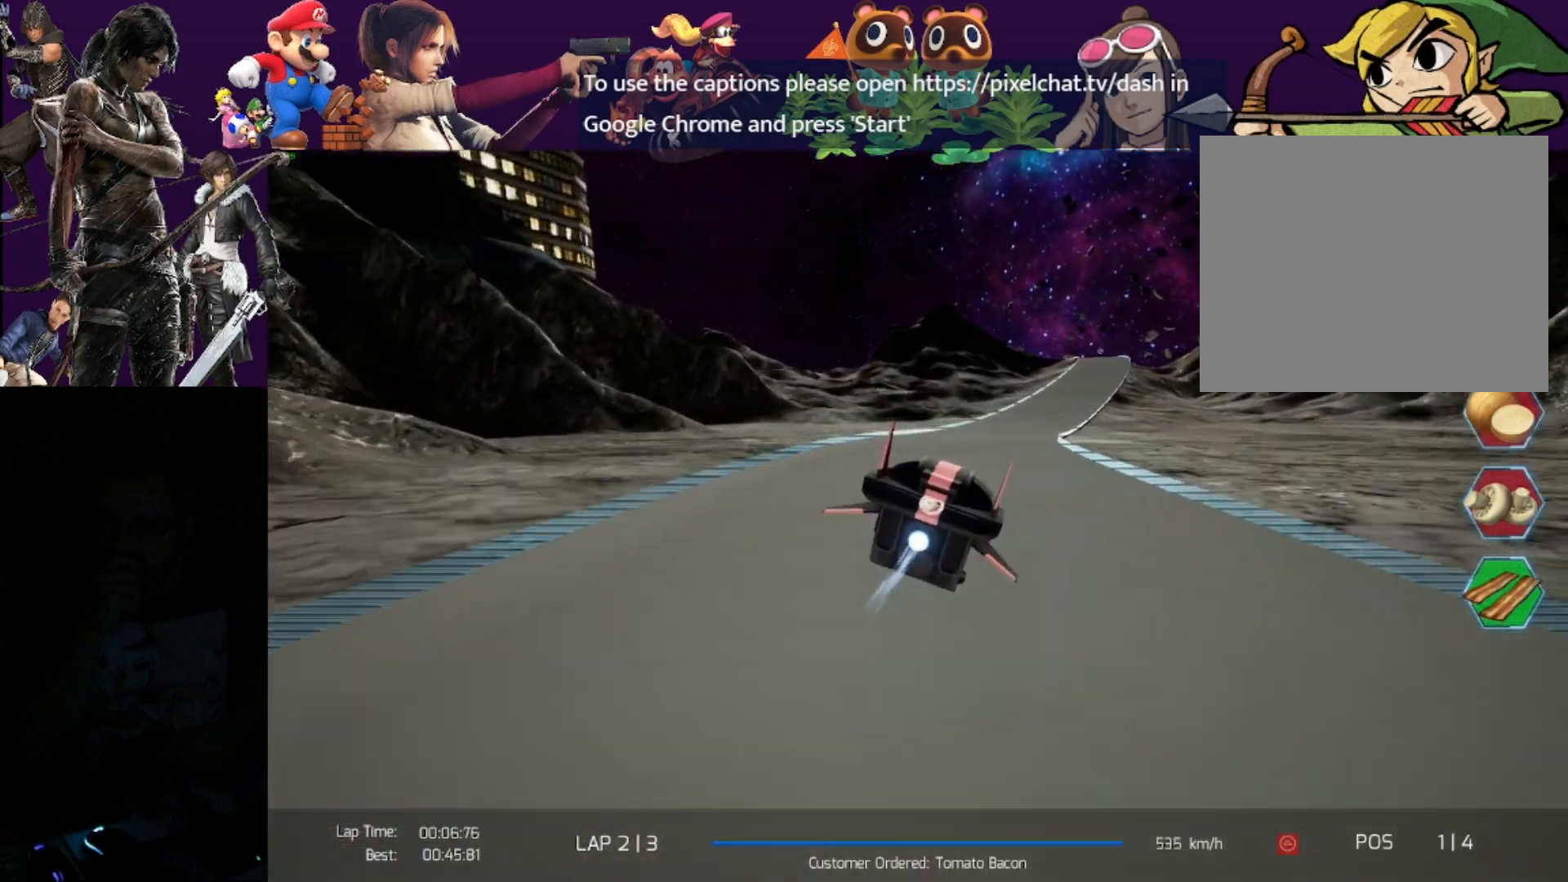
Gameplay with a controller (PlayStation layout); each line is a JSON object with the inputs held at the frame after it. "events" lists button and stick changes between this image and that frame as [ms after this image, input, new state], when the widget could be followed in between. Not read: right_stick.
{"buttons": ["R2"], "left_stick": "down-left", "events": [[100, "left_stick", "center"], [300, "left_stick", "down-left"]]}
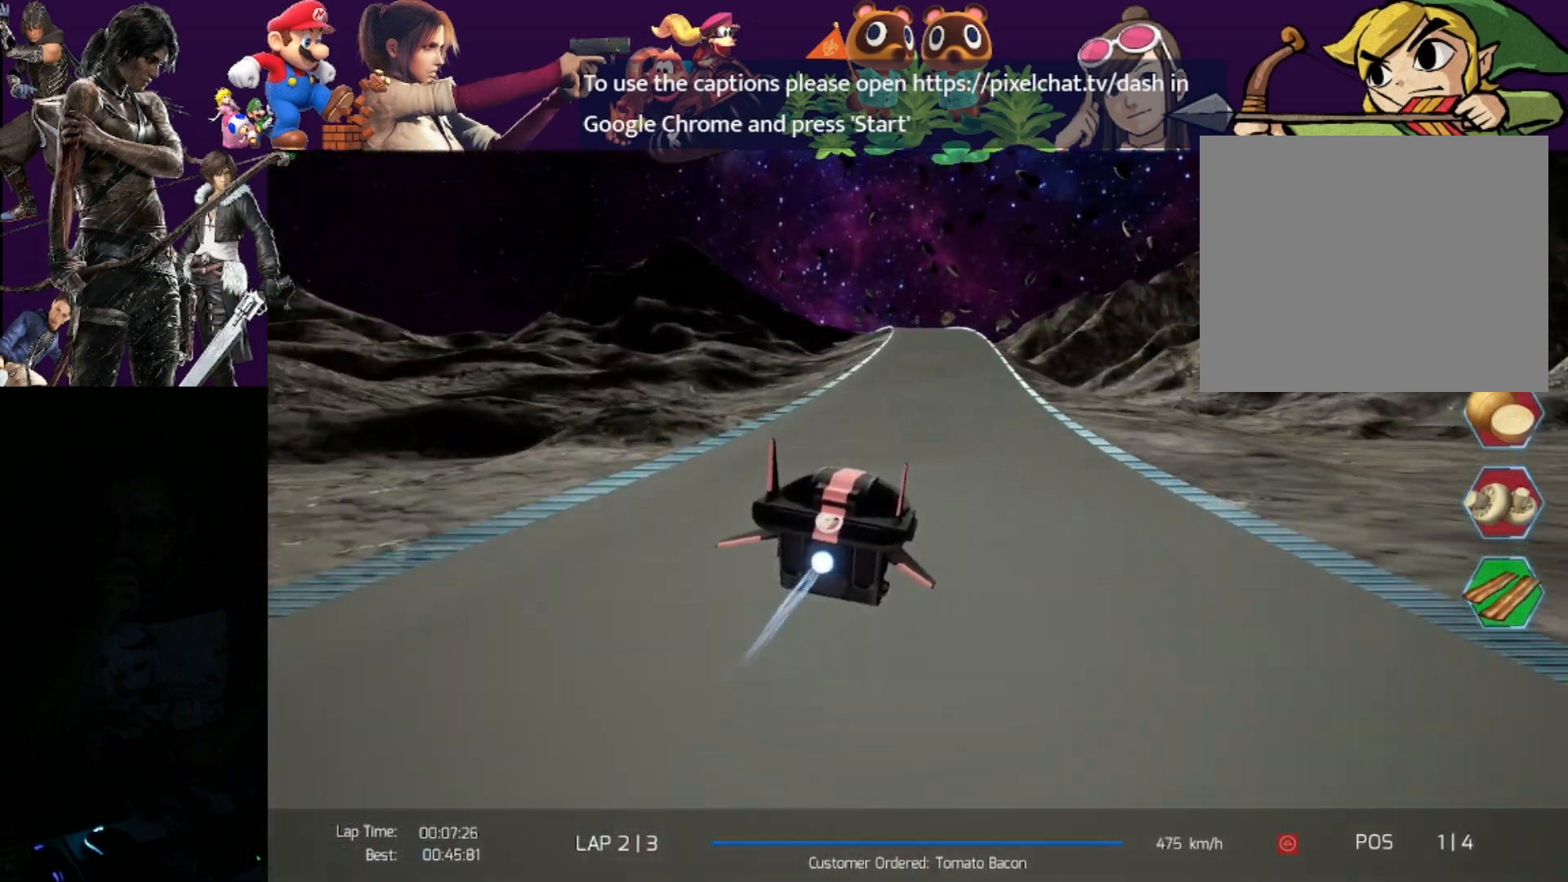
{"buttons": ["R2"], "left_stick": "down-left", "events": []}
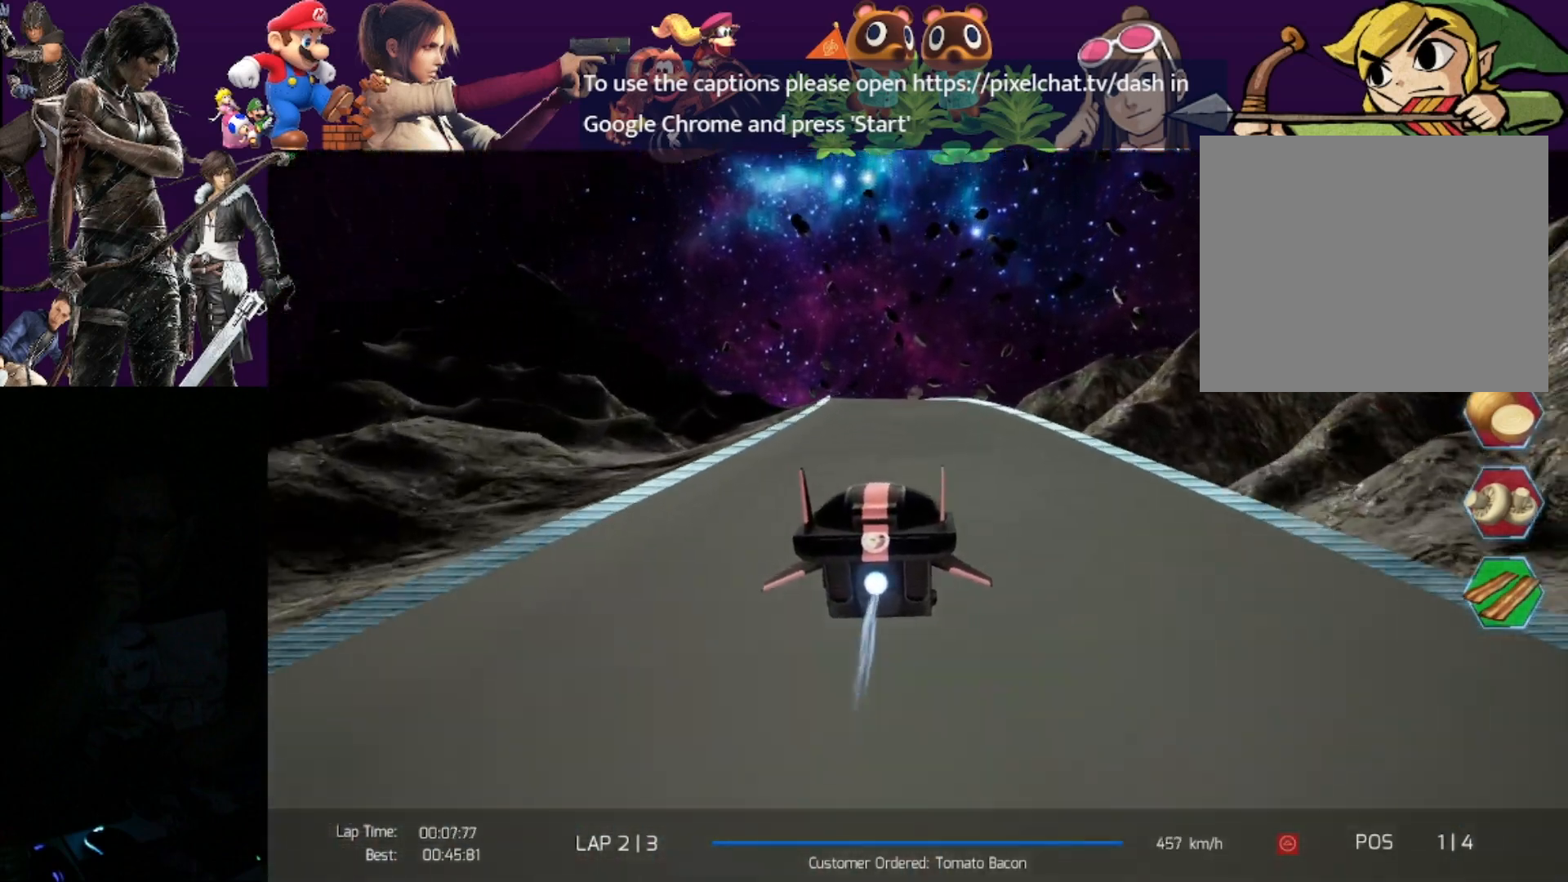
{"buttons": ["R2"], "left_stick": "down-left", "events": []}
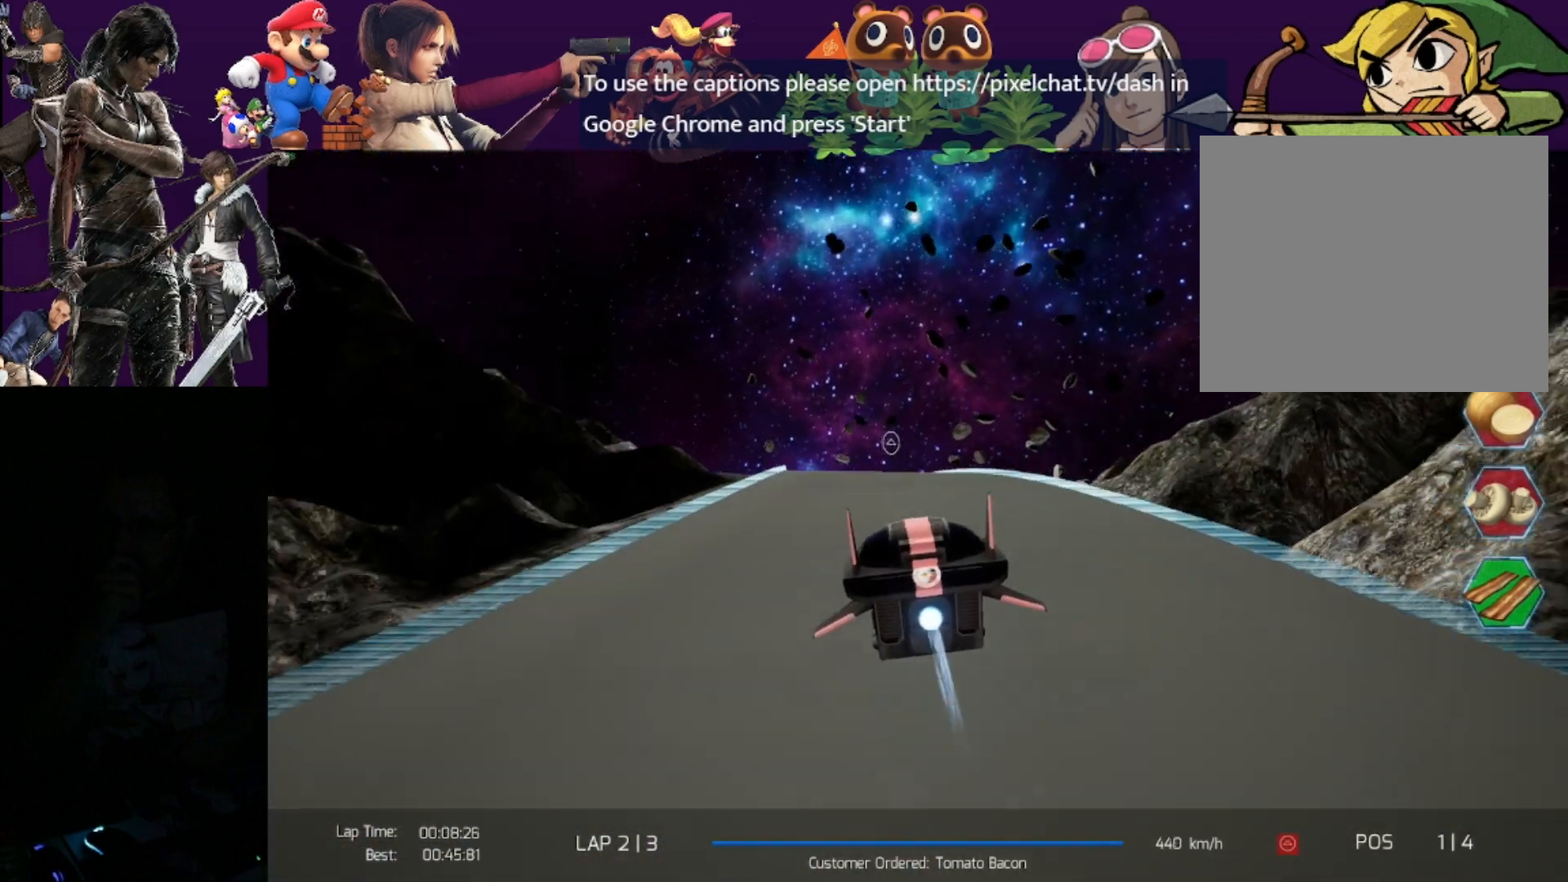
{"buttons": ["R2"], "left_stick": "down-left", "events": [[367, "CROSS", "down"], [483, "CROSS", "up"]]}
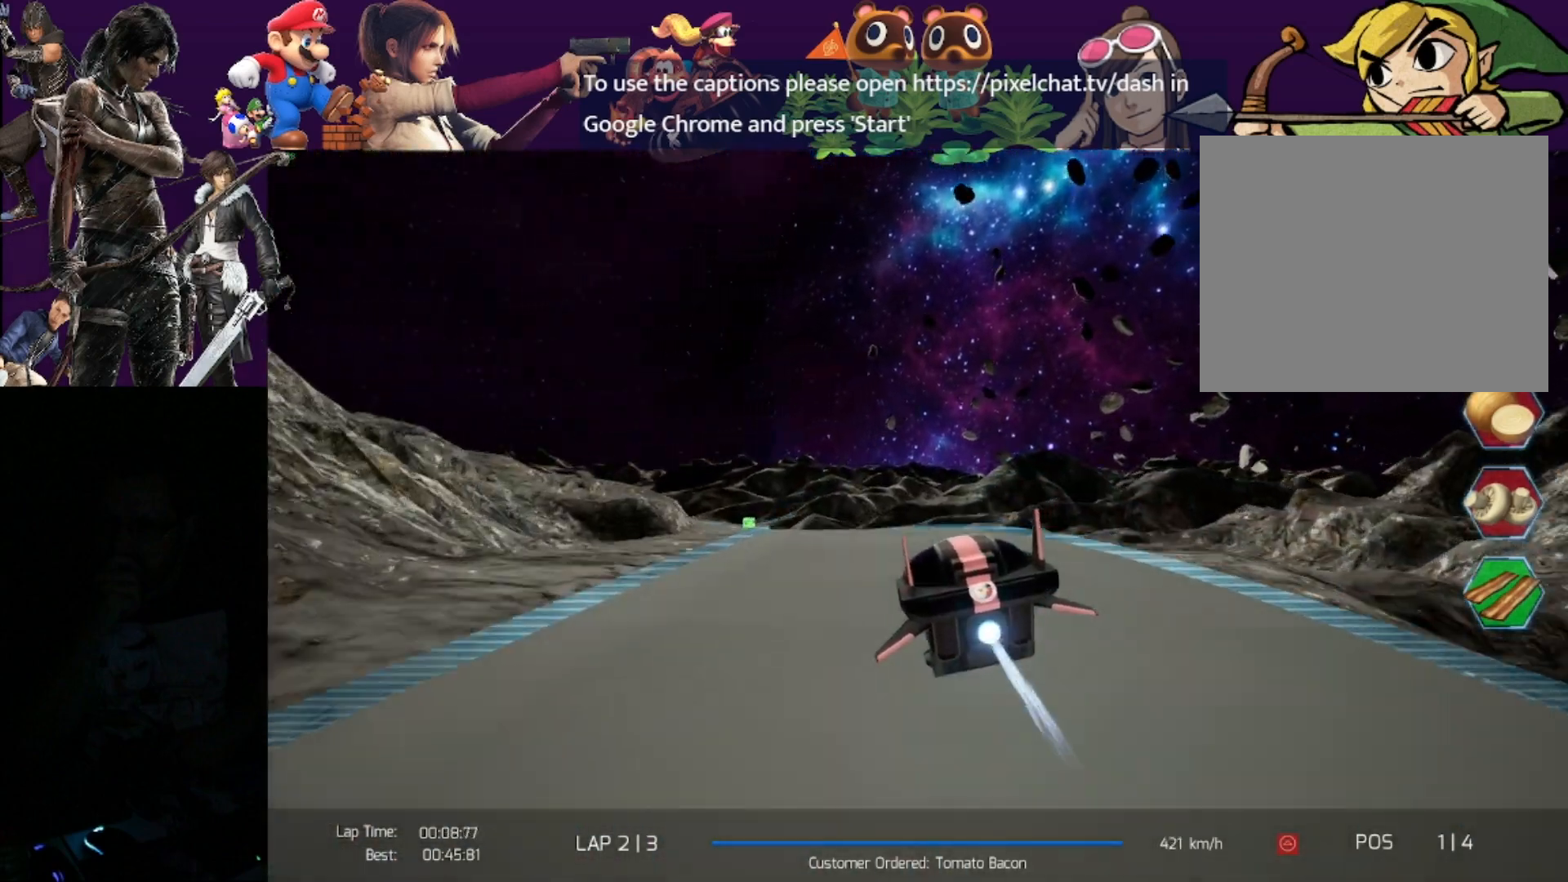
{"buttons": ["R2"], "left_stick": "down-left", "events": [[67, "CROSS", "down"], [150, "CROSS", "up"], [233, "CROSS", "down"], [333, "CROSS", "up"], [417, "CROSS", "down"], [500, "CROSS", "up"]]}
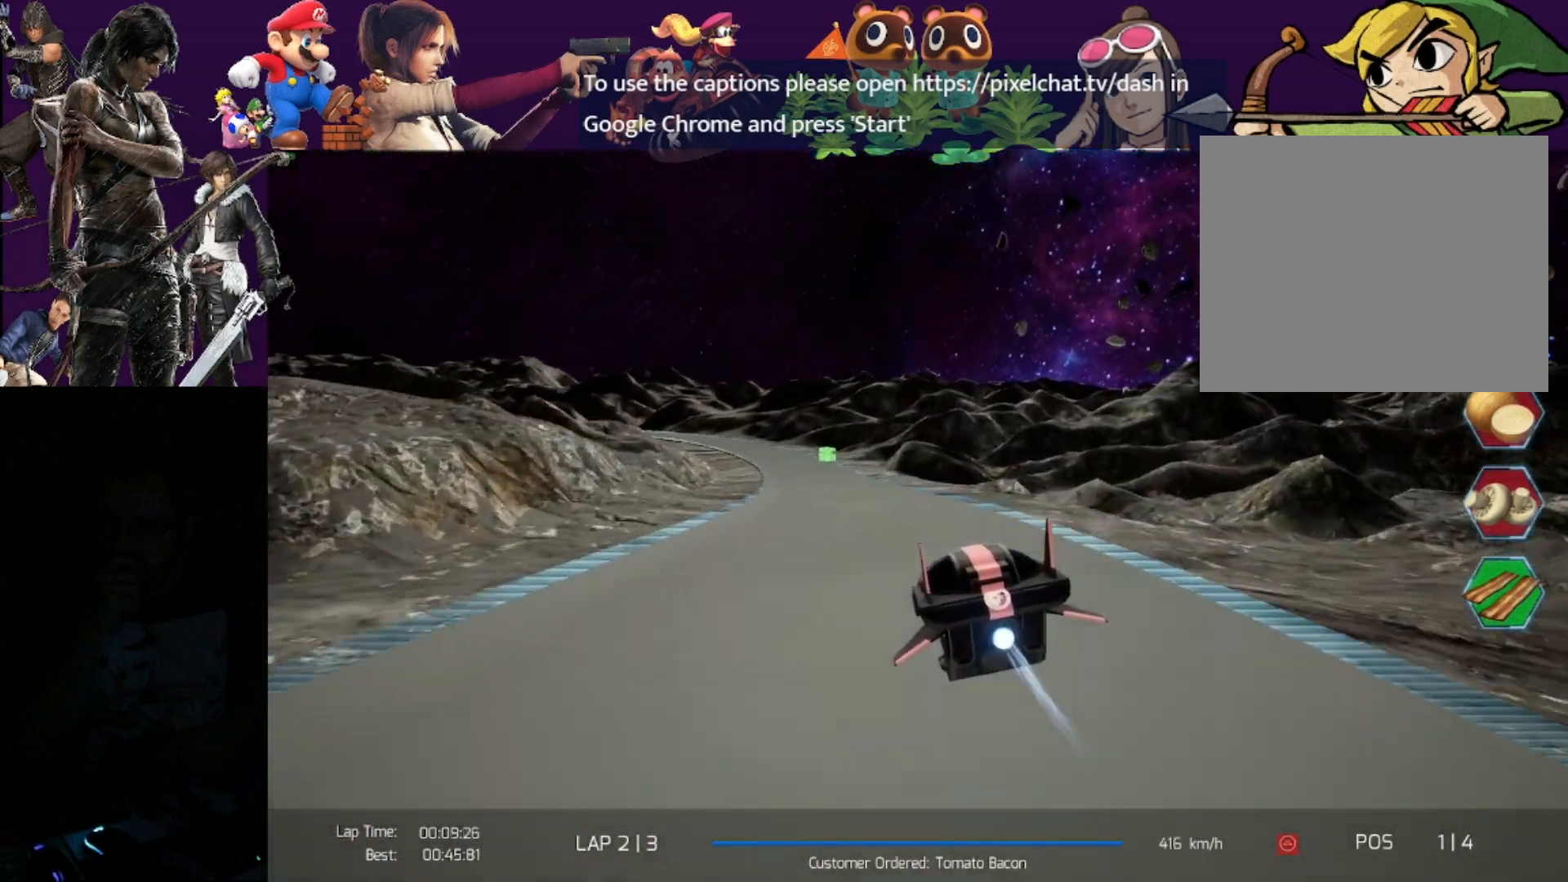
{"buttons": ["CROSS", "R2"], "left_stick": "left", "events": [[67, "CROSS", "down"], [183, "CROSS", "up"], [233, "CROSS", "down"], [300, "left_stick", "left"], [350, "CROSS", "up"], [400, "CROSS", "down"]]}
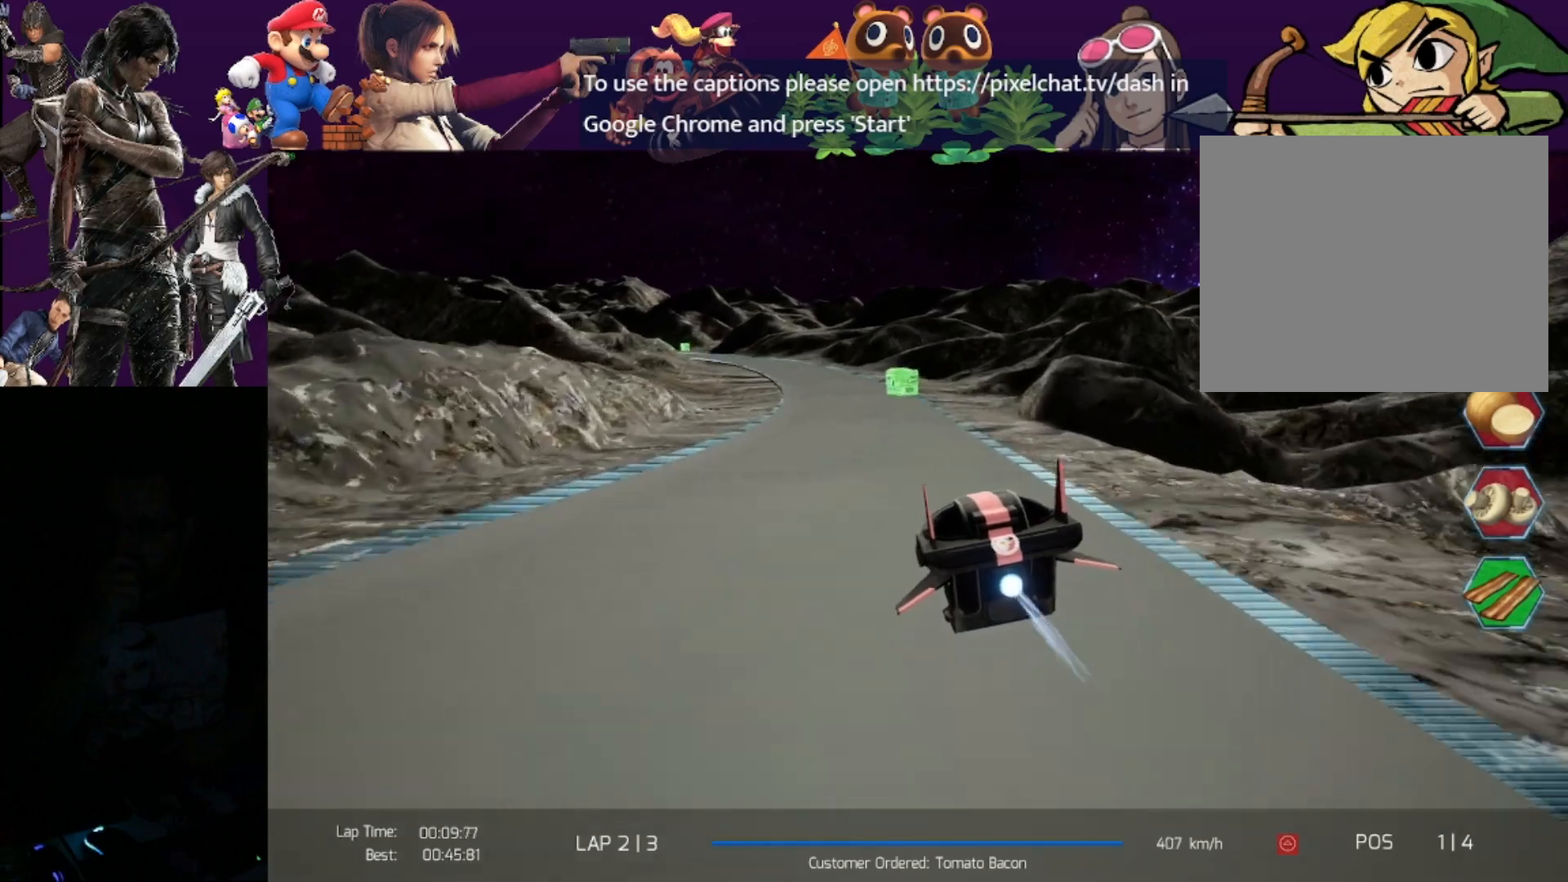
{"buttons": ["CROSS", "R2"], "left_stick": "left", "events": [[17, "CROSS", "up"], [67, "CROSS", "down"], [200, "CROSS", "up"], [250, "CROSS", "down"], [383, "CROSS", "up"], [417, "CROSS", "down"]]}
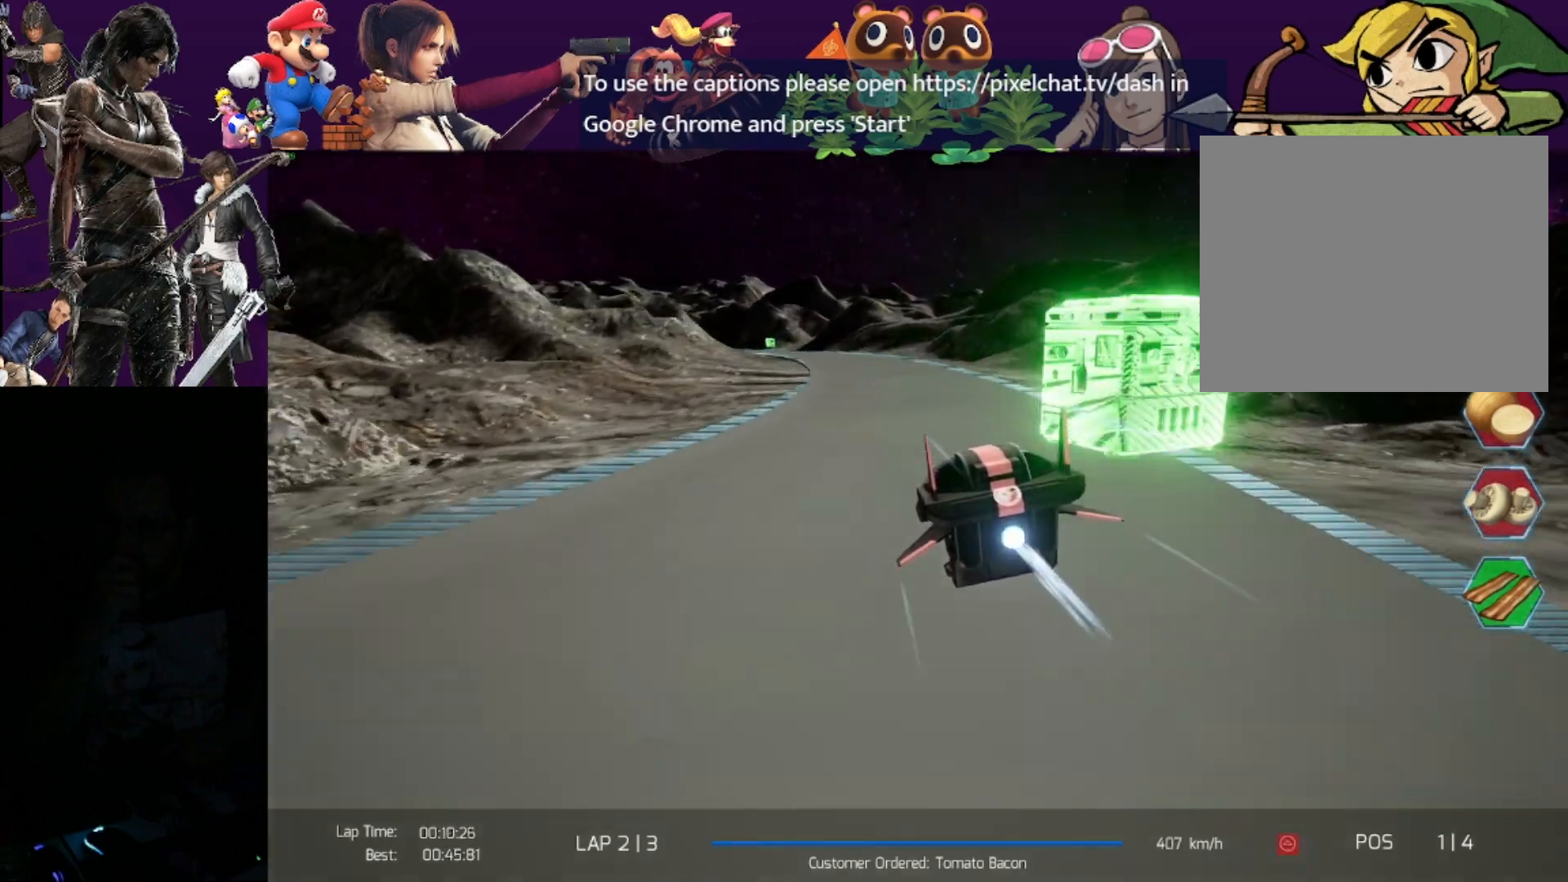
{"buttons": ["R2"], "left_stick": "center", "events": [[50, "CROSS", "up"], [467, "left_stick", "center"]]}
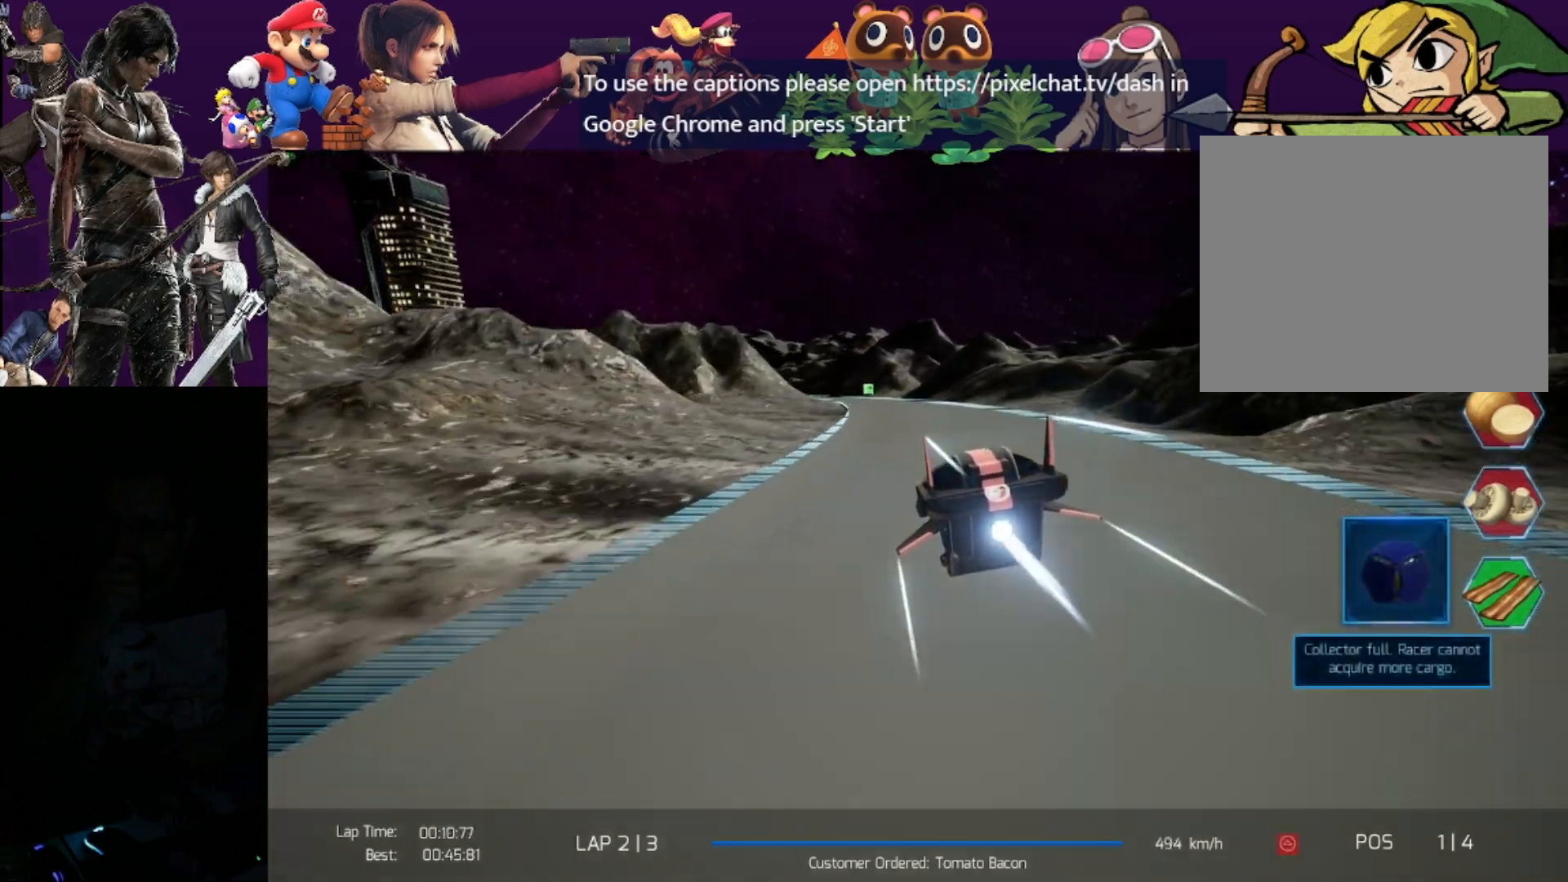
{"buttons": ["R2"], "left_stick": "left", "events": [[167, "left_stick", "left"]]}
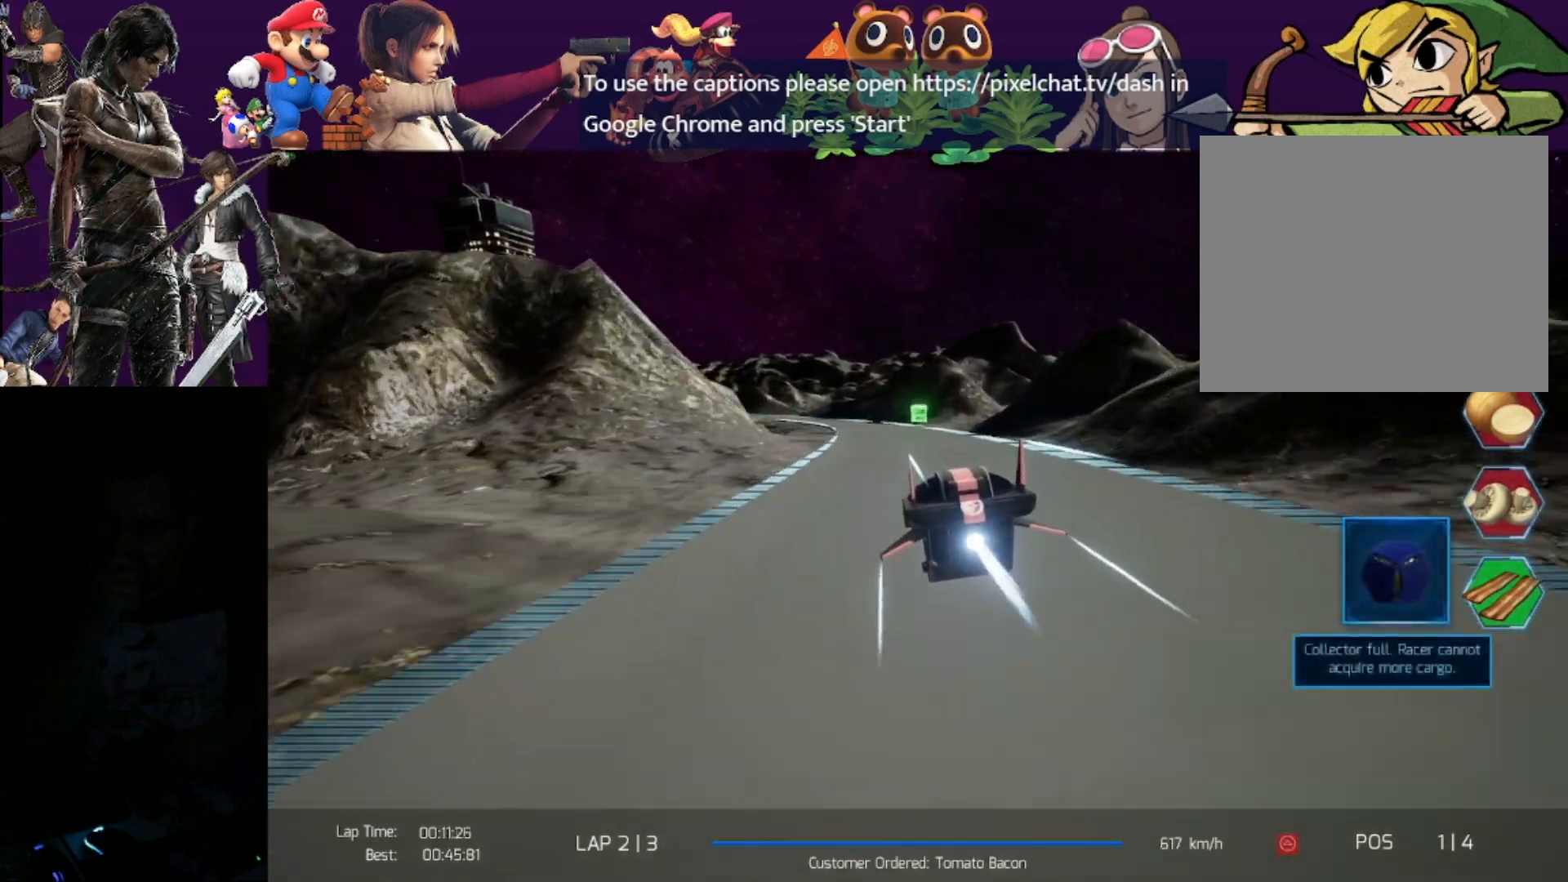
{"buttons": ["R2"], "left_stick": "left", "events": []}
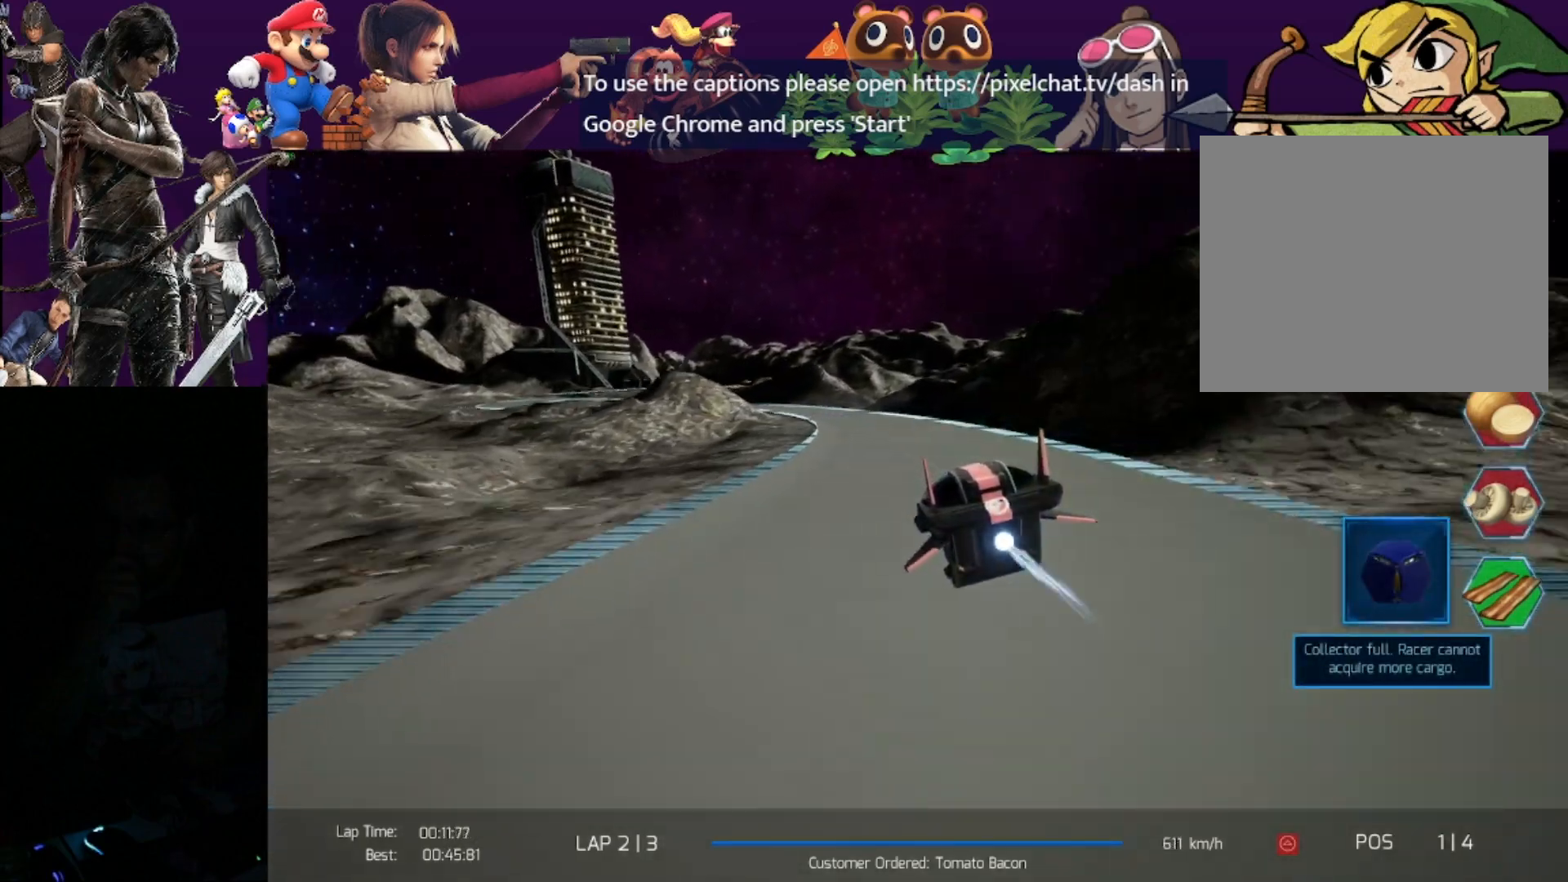
{"buttons": ["R2"], "left_stick": "left", "events": []}
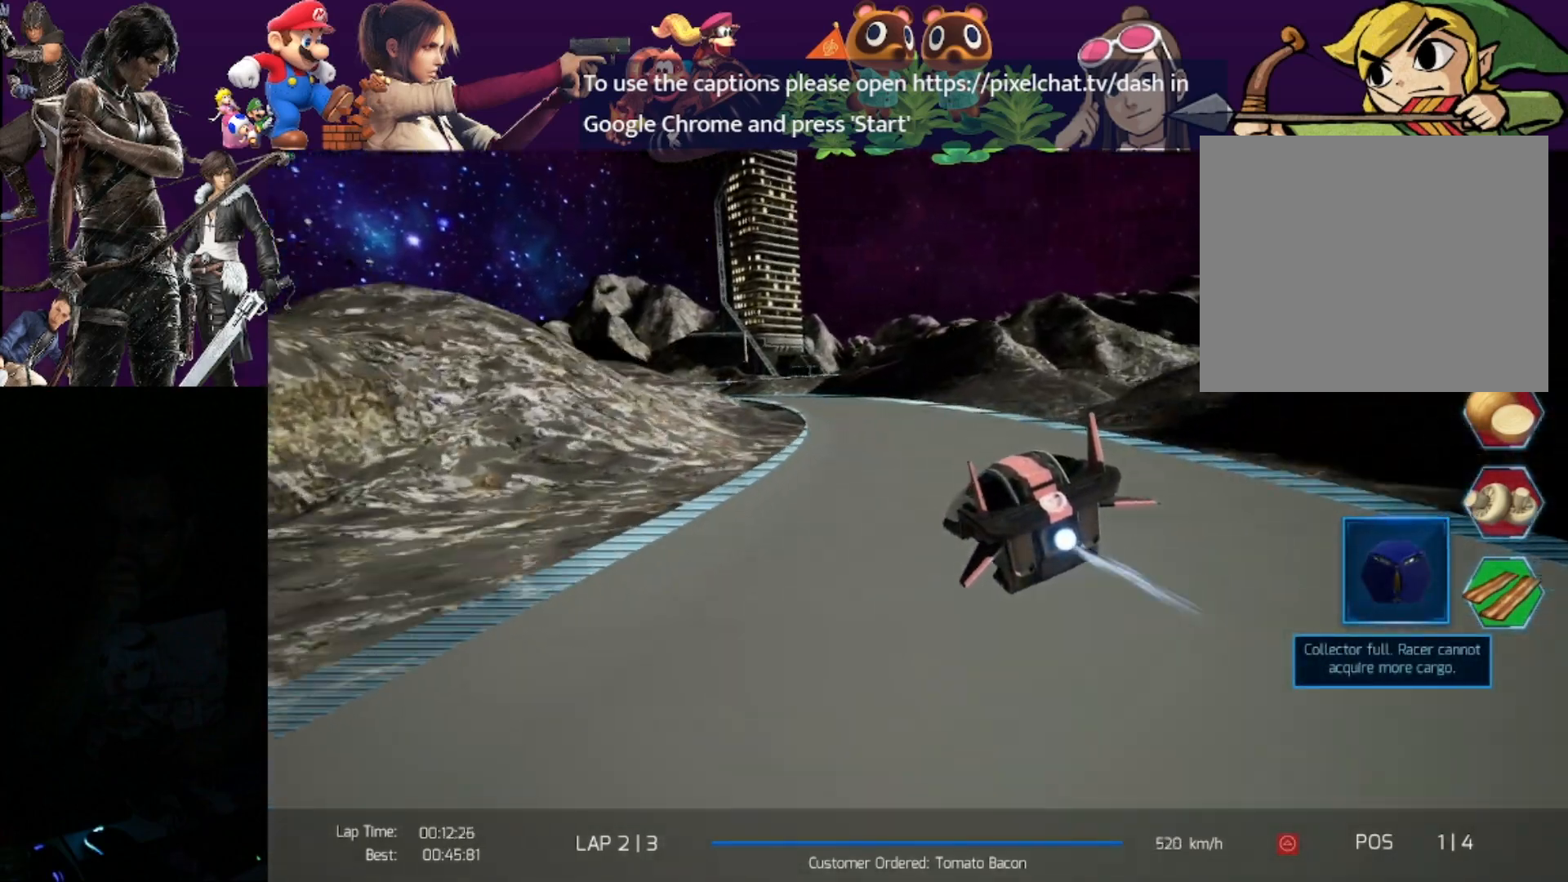
{"buttons": ["R2"], "left_stick": "left", "events": []}
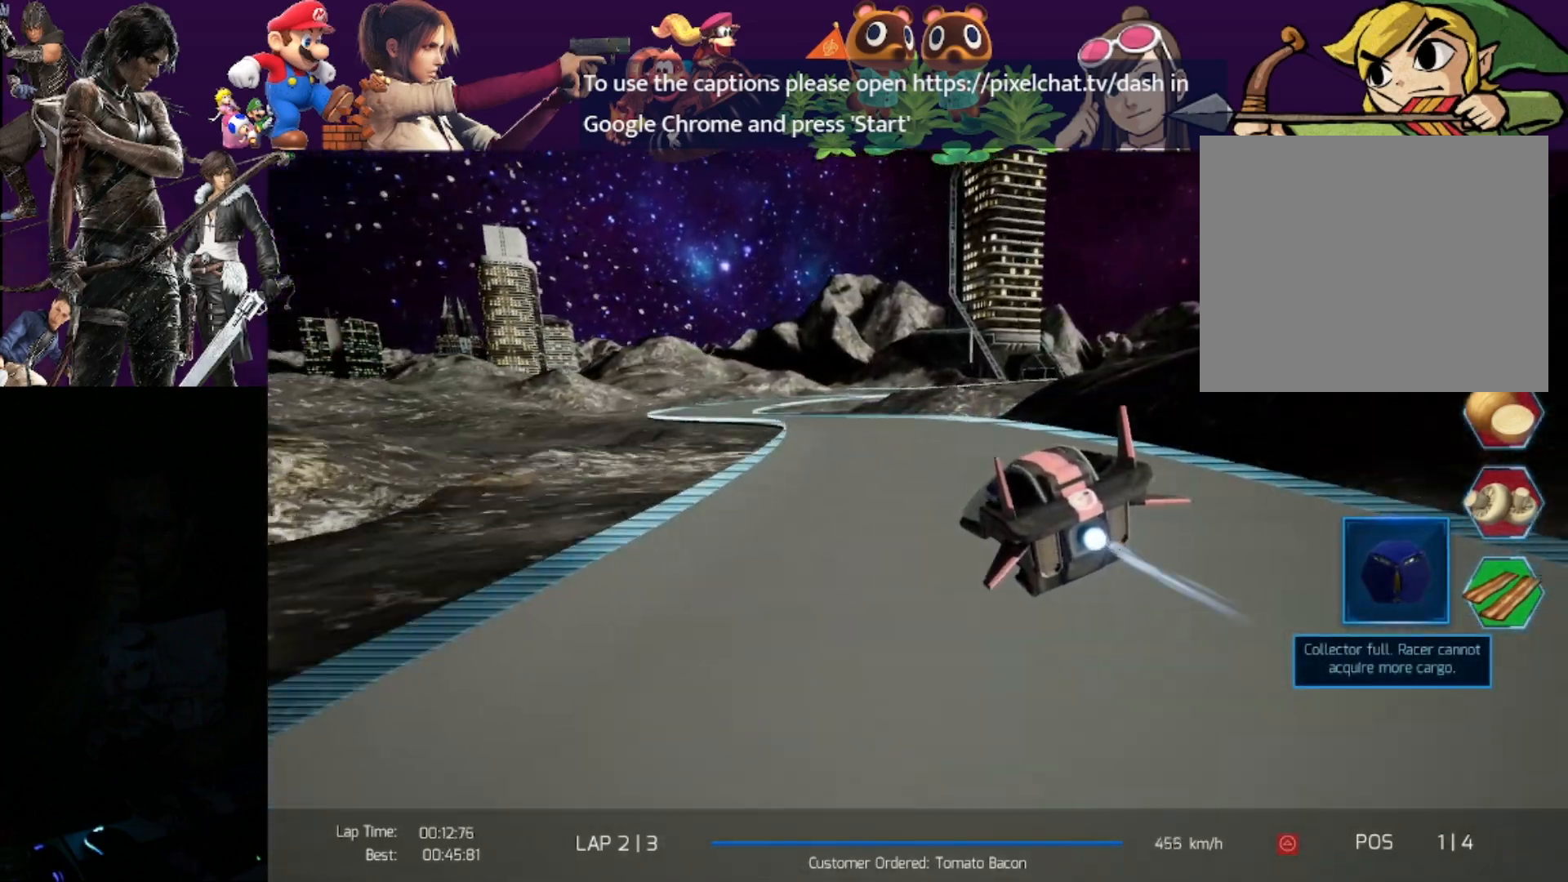
{"buttons": ["R2"], "left_stick": "right", "events": [[267, "left_stick", "center"], [317, "left_stick", "right"]]}
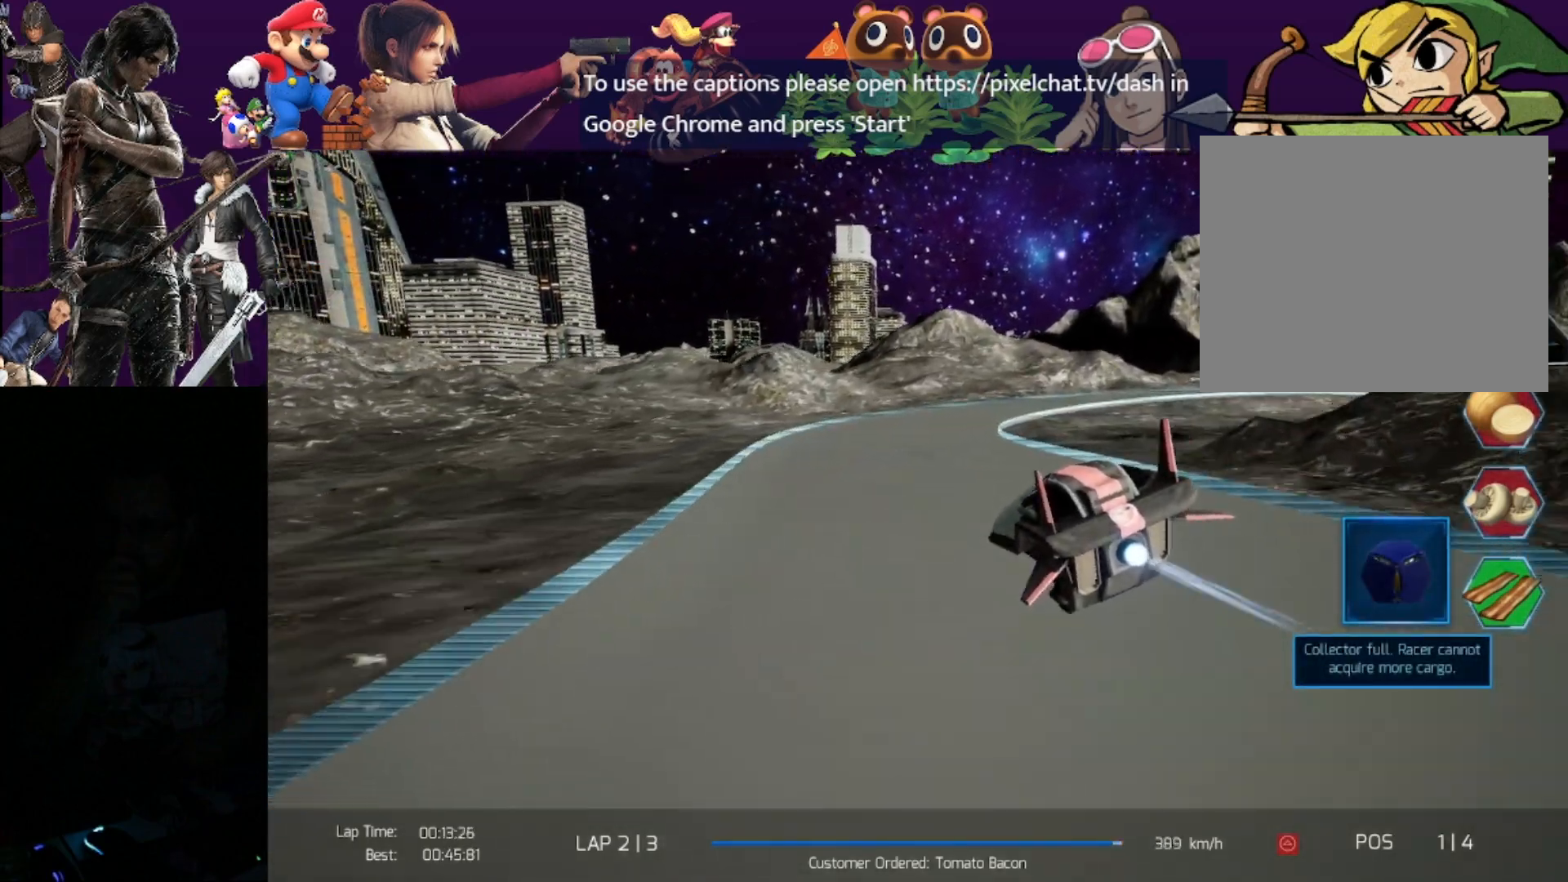
{"buttons": ["R2"], "left_stick": "right", "events": [[233, "R1", "down"], [400, "R1", "up"]]}
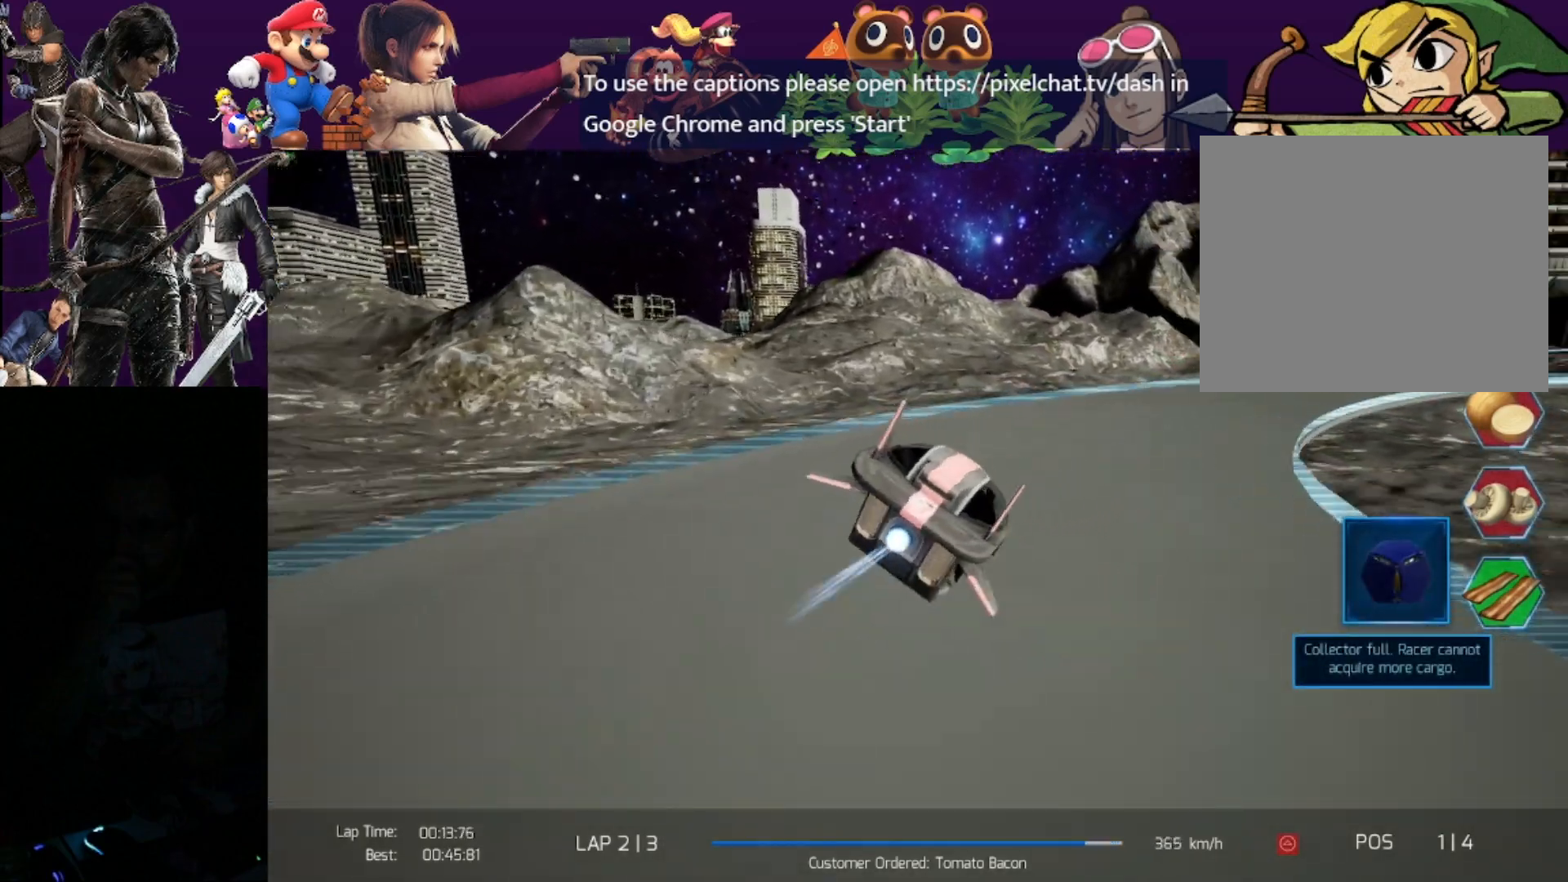
{"buttons": ["R2"], "left_stick": "right", "events": []}
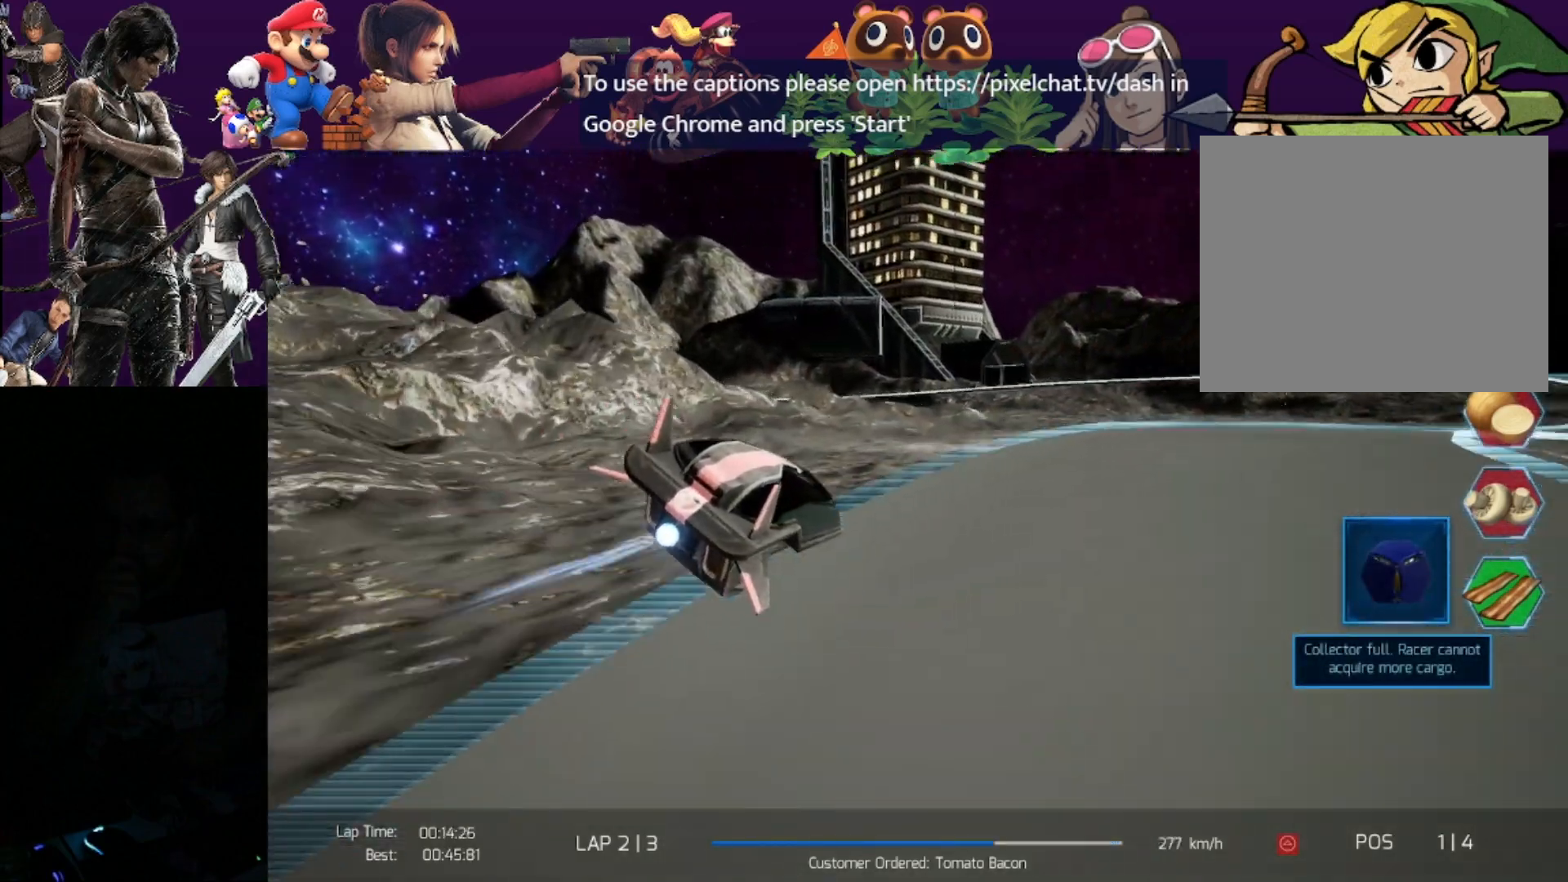
{"buttons": ["R2"], "left_stick": "right", "events": []}
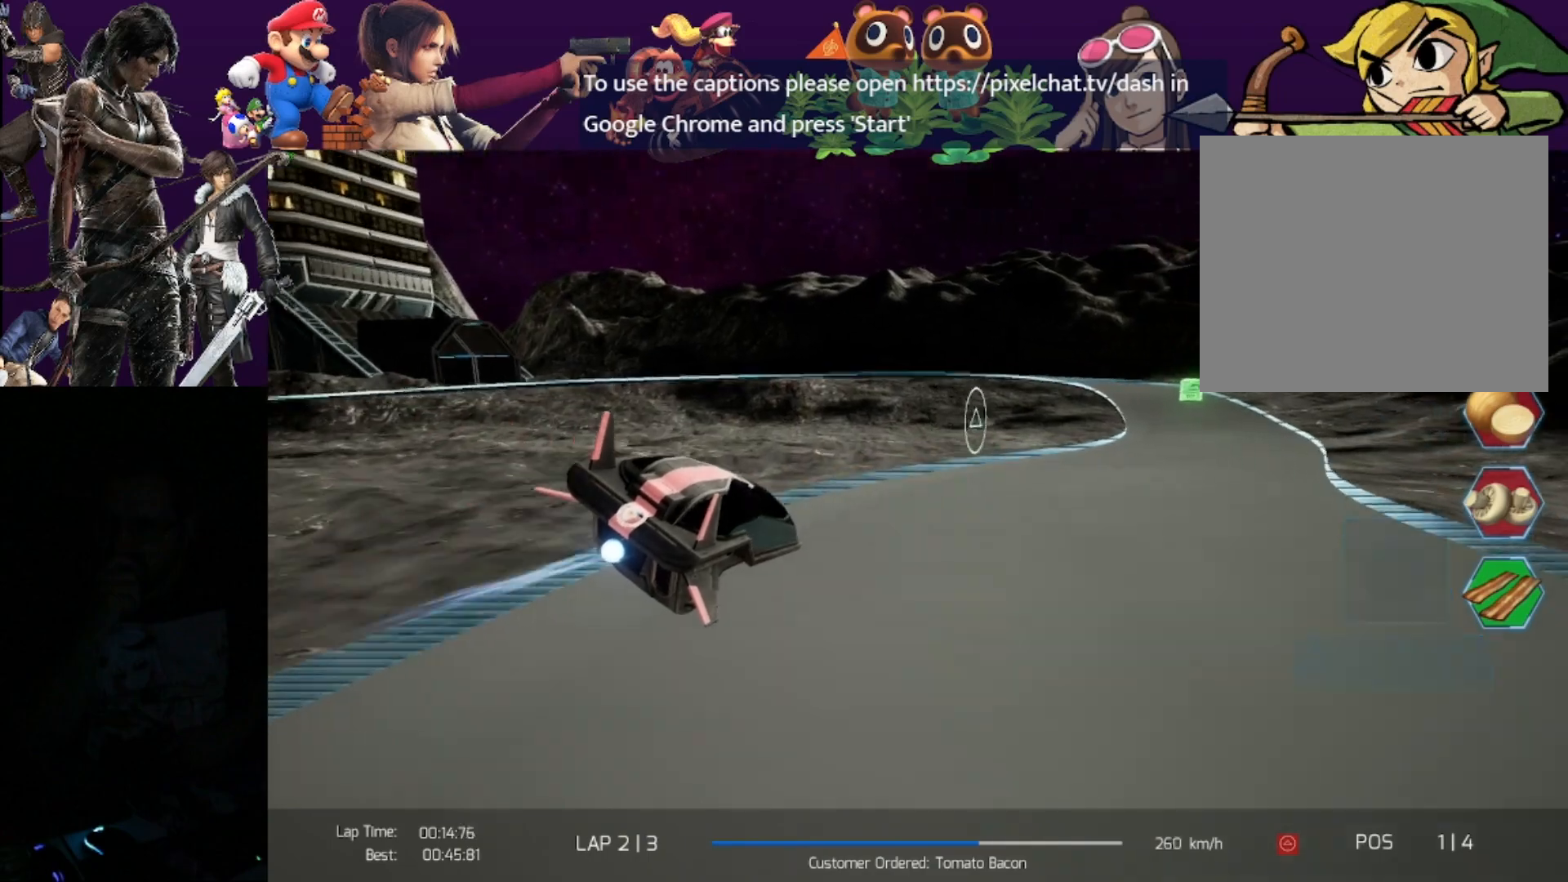
{"buttons": ["R2", "L3"], "left_stick": "left", "events": [[83, "left_stick", "center"], [133, "left_stick", "left"], [450, "L3", "down"]]}
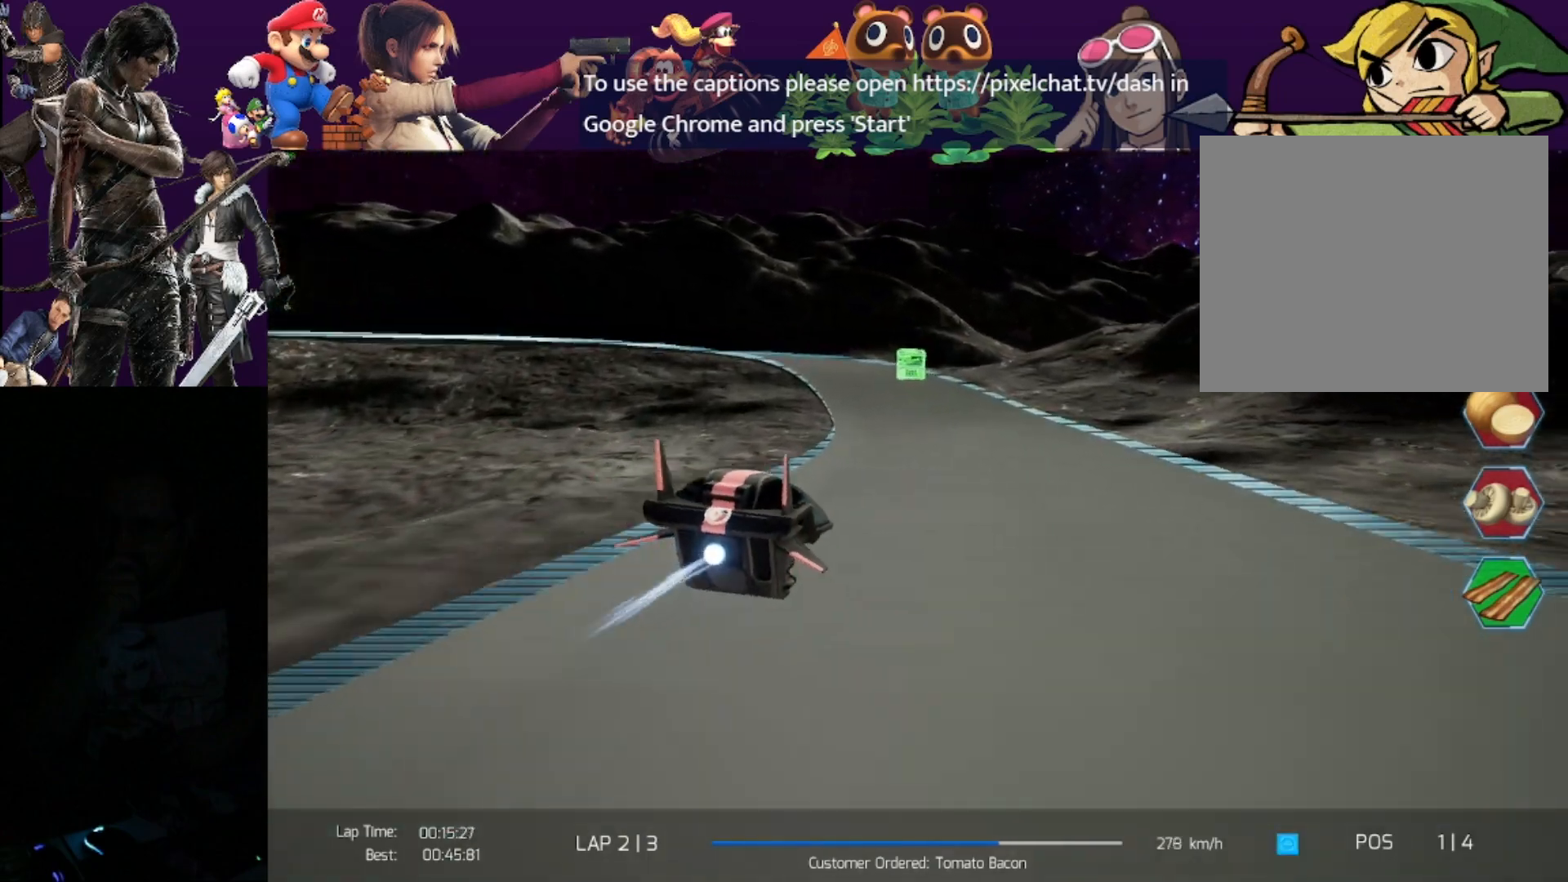
{"buttons": ["R2", "L3"], "left_stick": "left", "events": []}
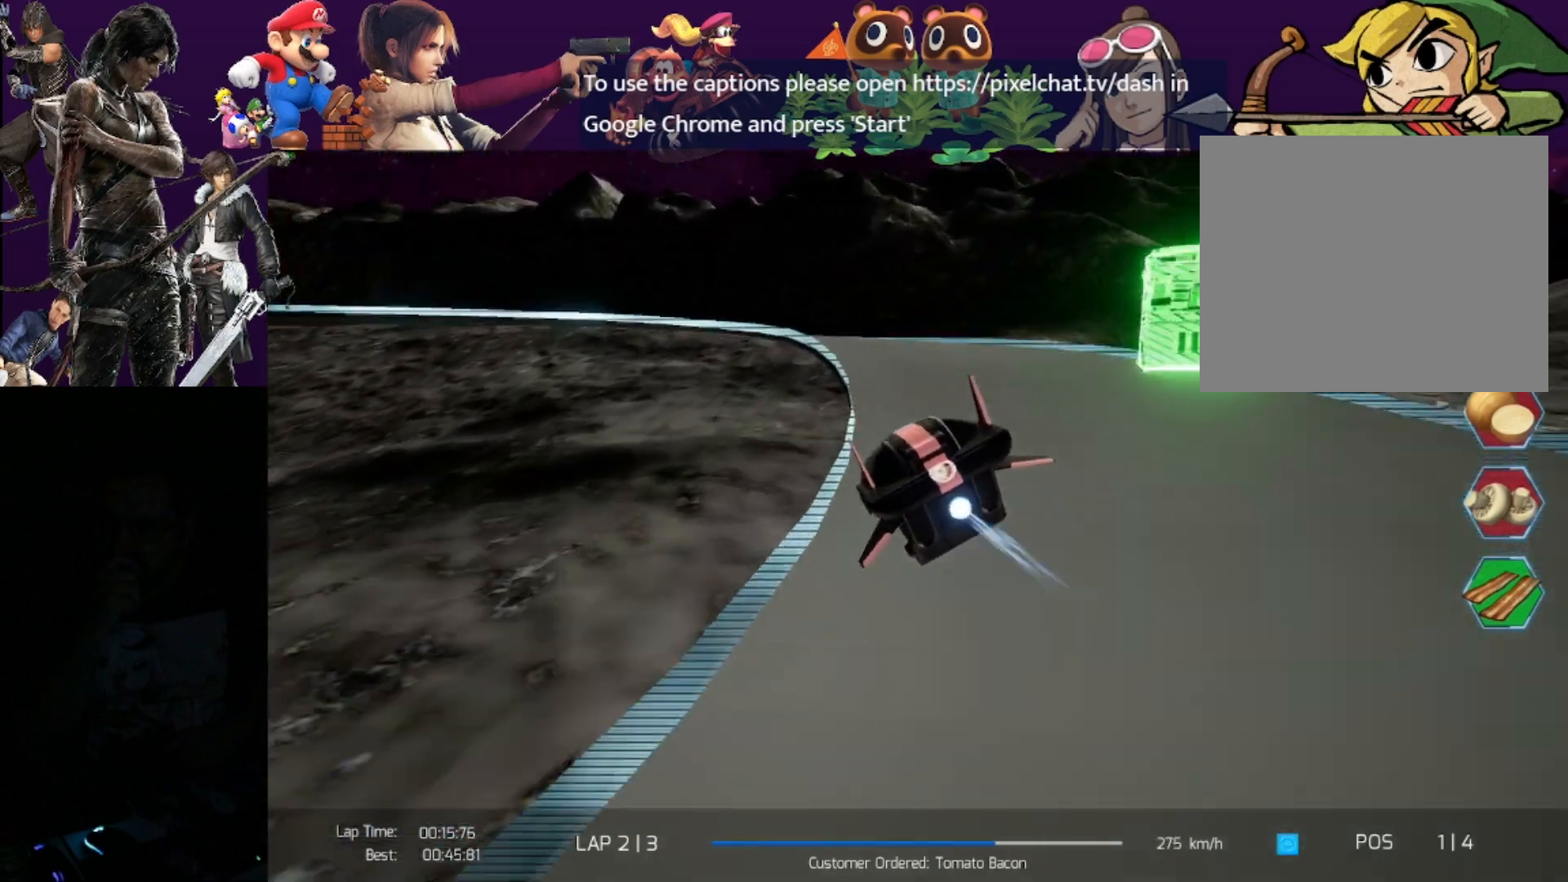
{"buttons": ["R2", "L3"], "left_stick": "left", "events": [[200, "L1", "down"], [350, "L1", "up"]]}
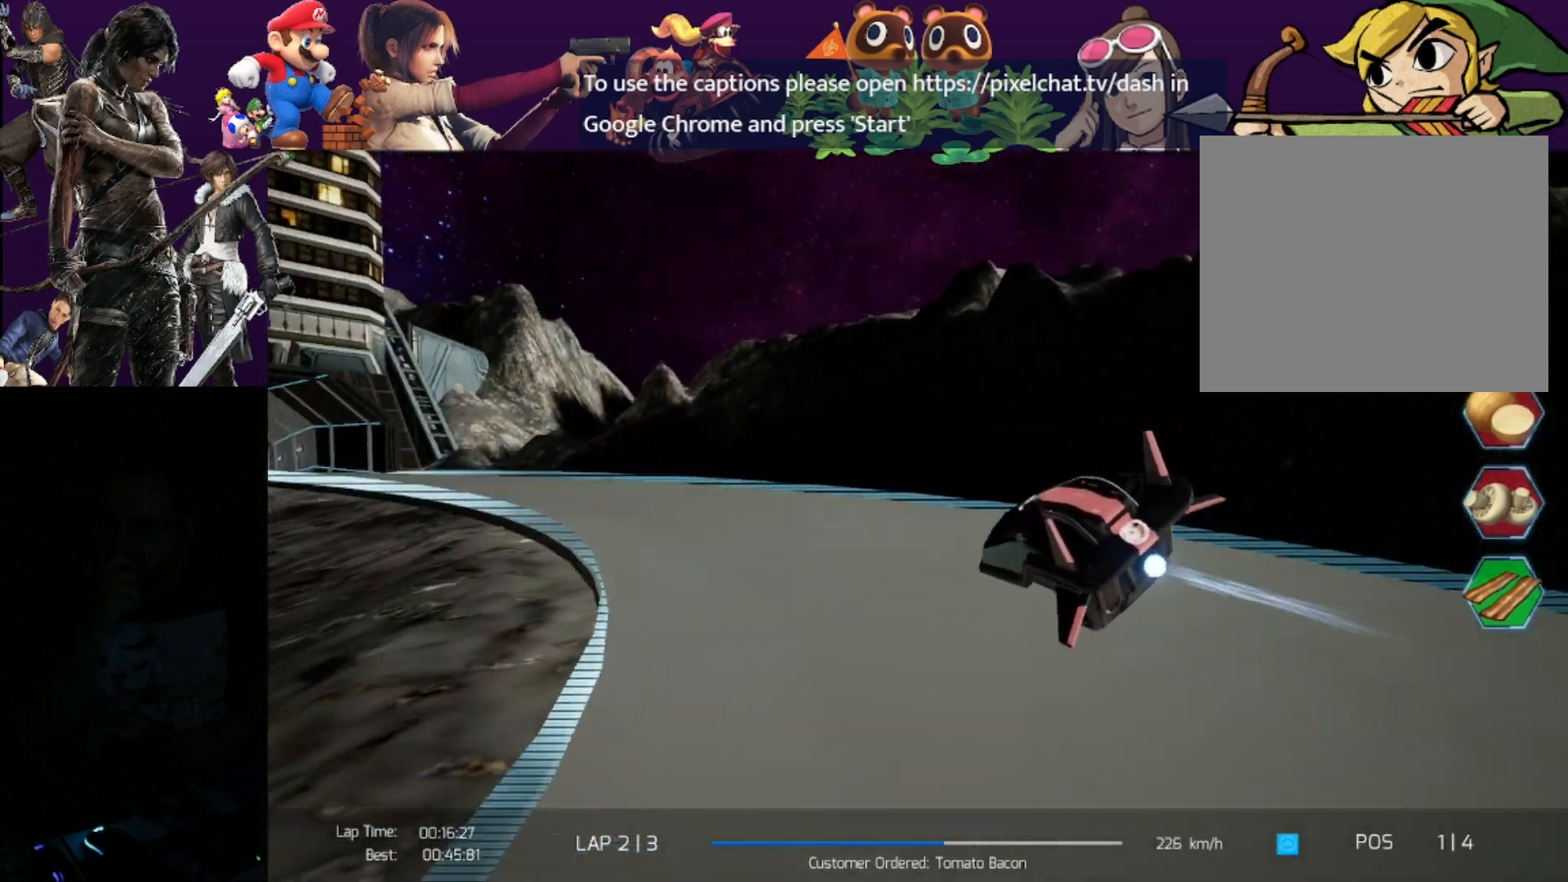
{"buttons": ["R2", "L3"], "left_stick": "left", "events": []}
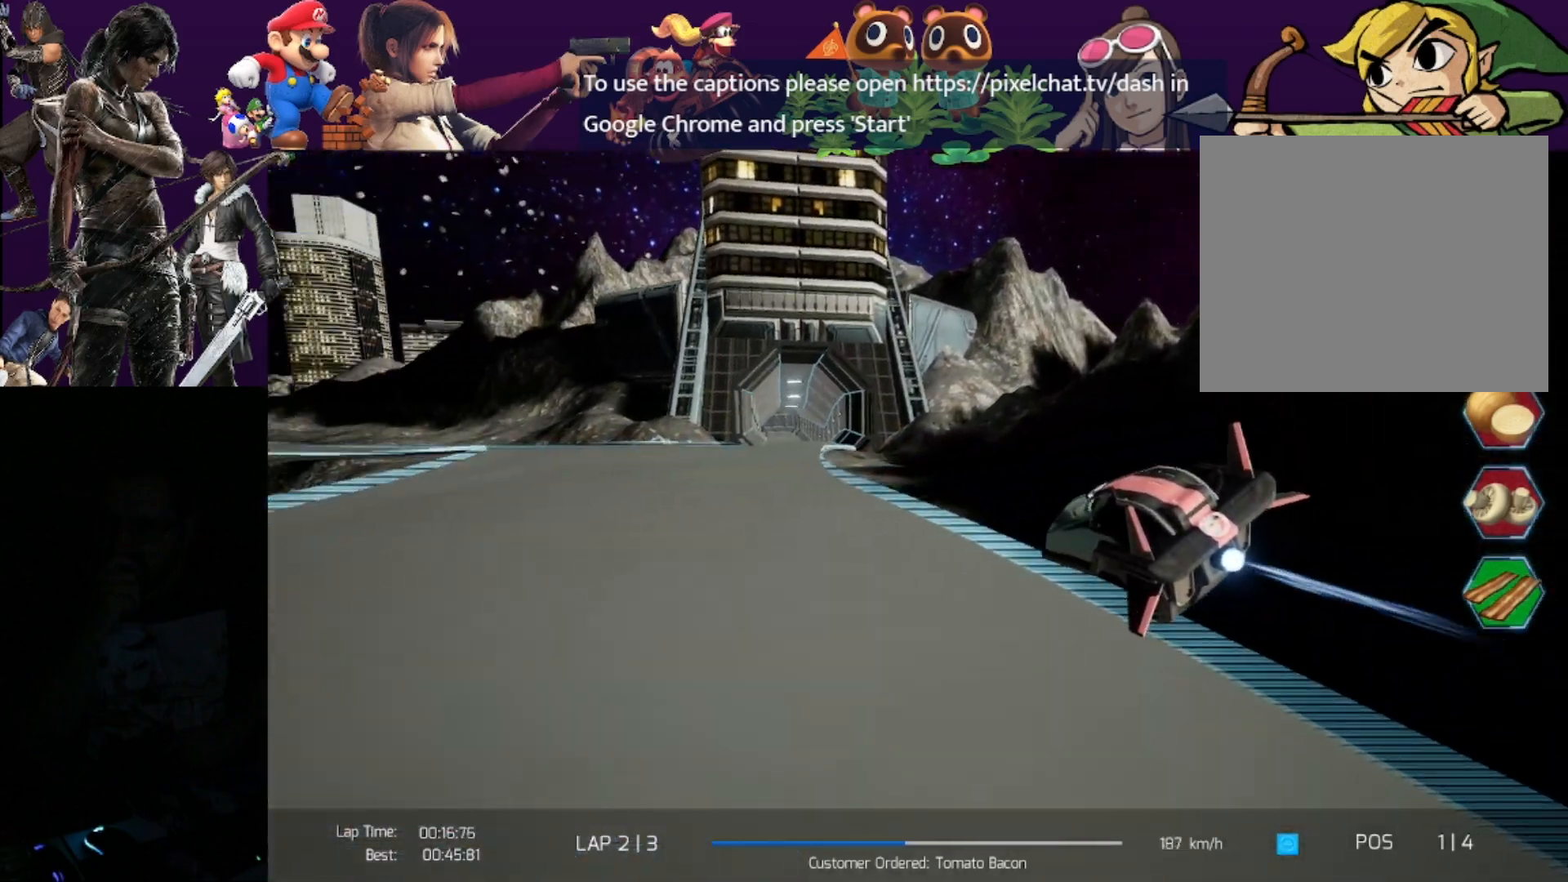
{"buttons": ["R2"], "left_stick": "center", "events": [[67, "L3", "up"], [117, "left_stick", "center"]]}
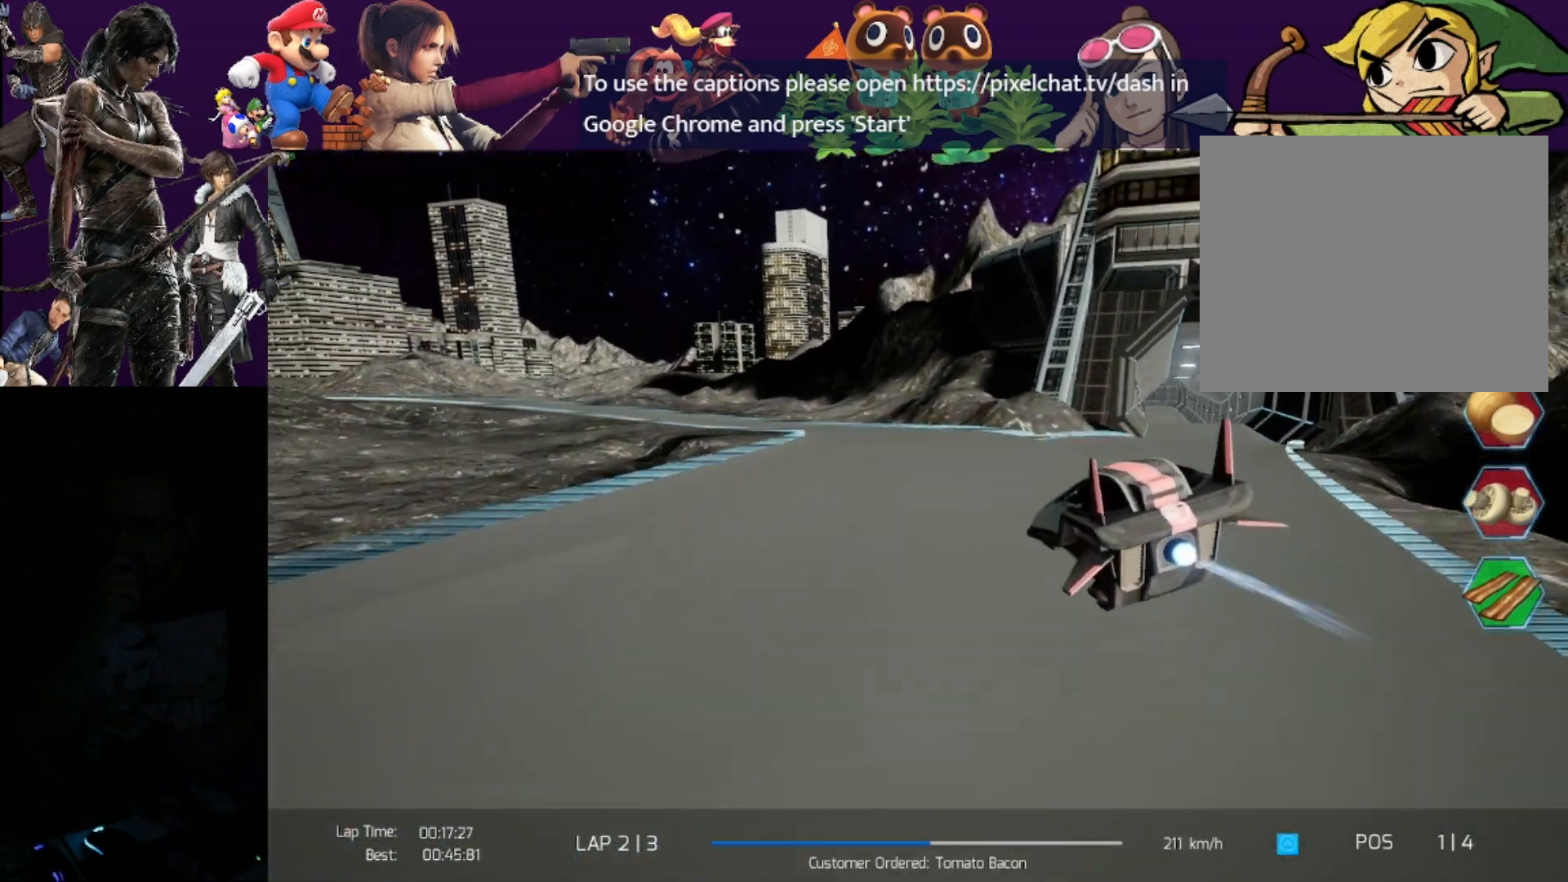
{"buttons": ["R2"], "left_stick": "left", "events": [[317, "left_stick", "left"]]}
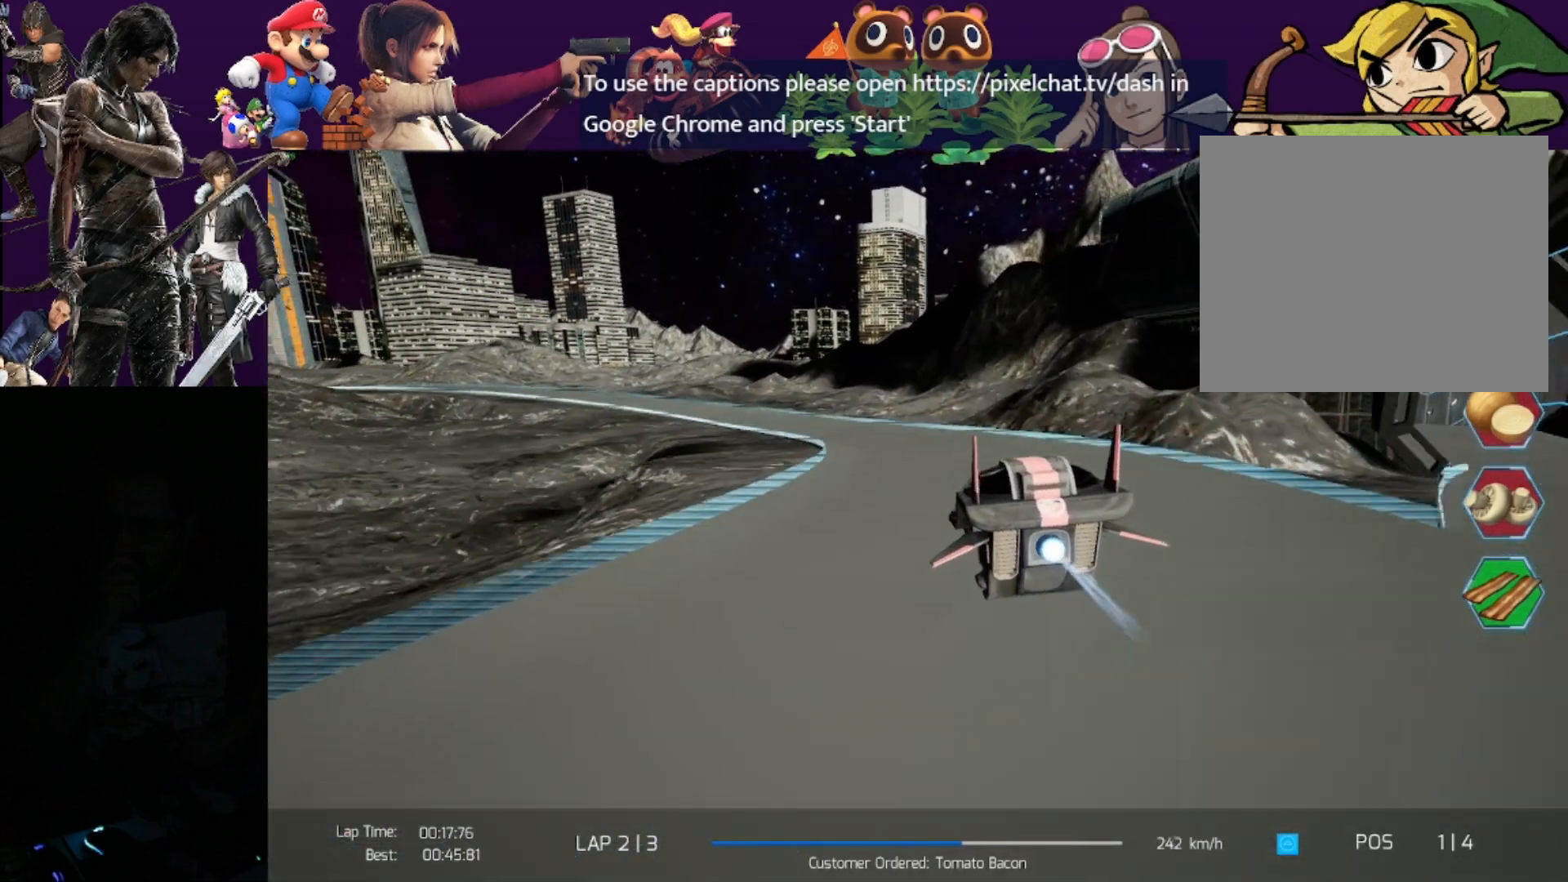
{"buttons": ["R2"], "left_stick": "left", "events": [[333, "CROSS", "down"], [450, "CROSS", "up"]]}
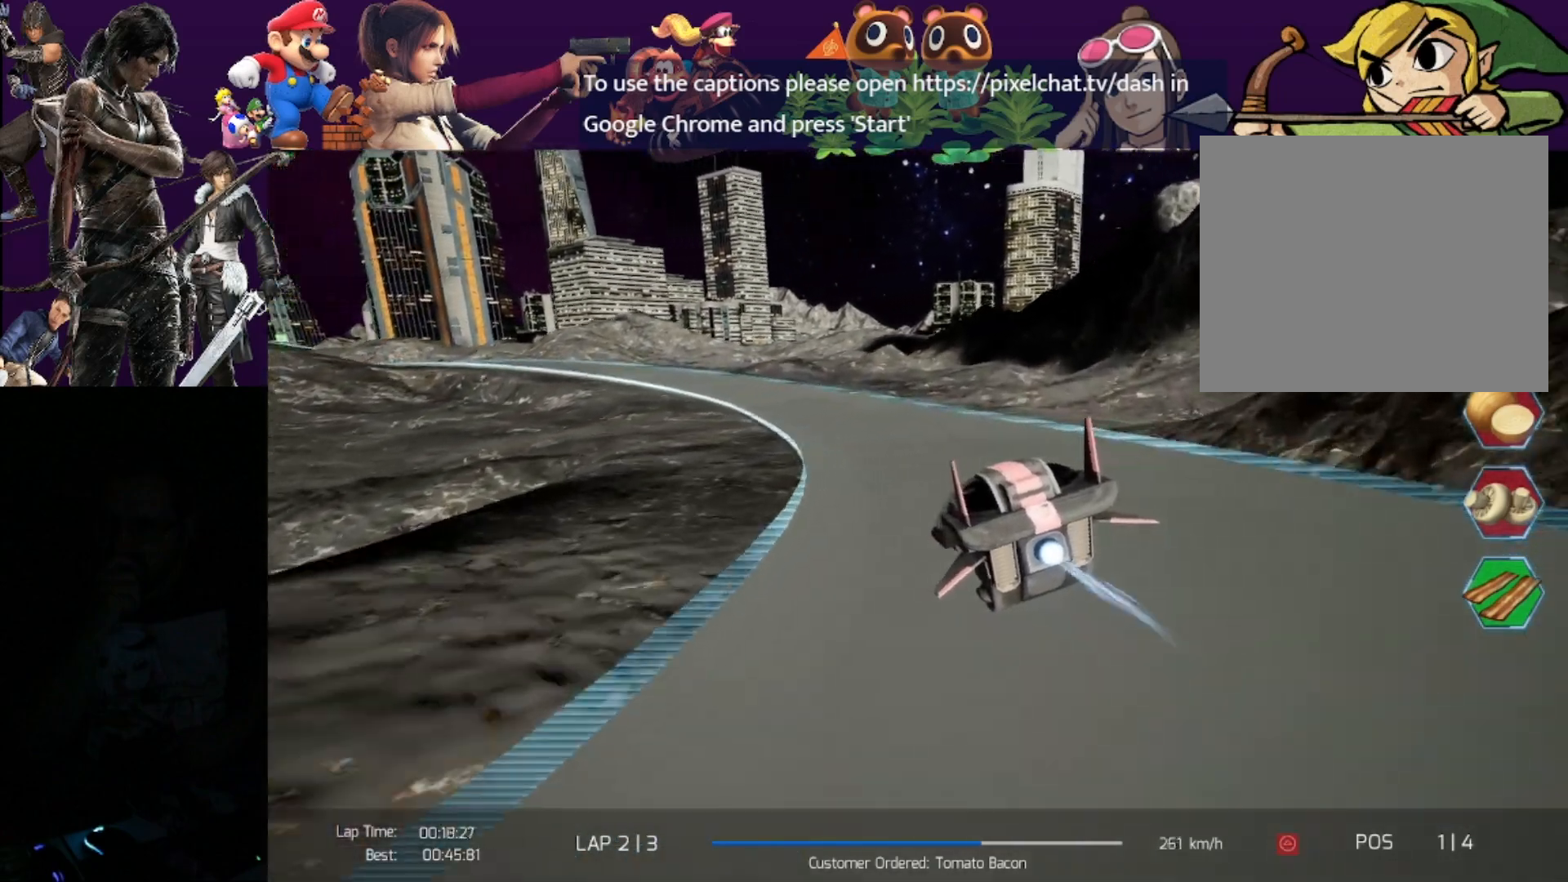
{"buttons": ["R2"], "left_stick": "left", "events": []}
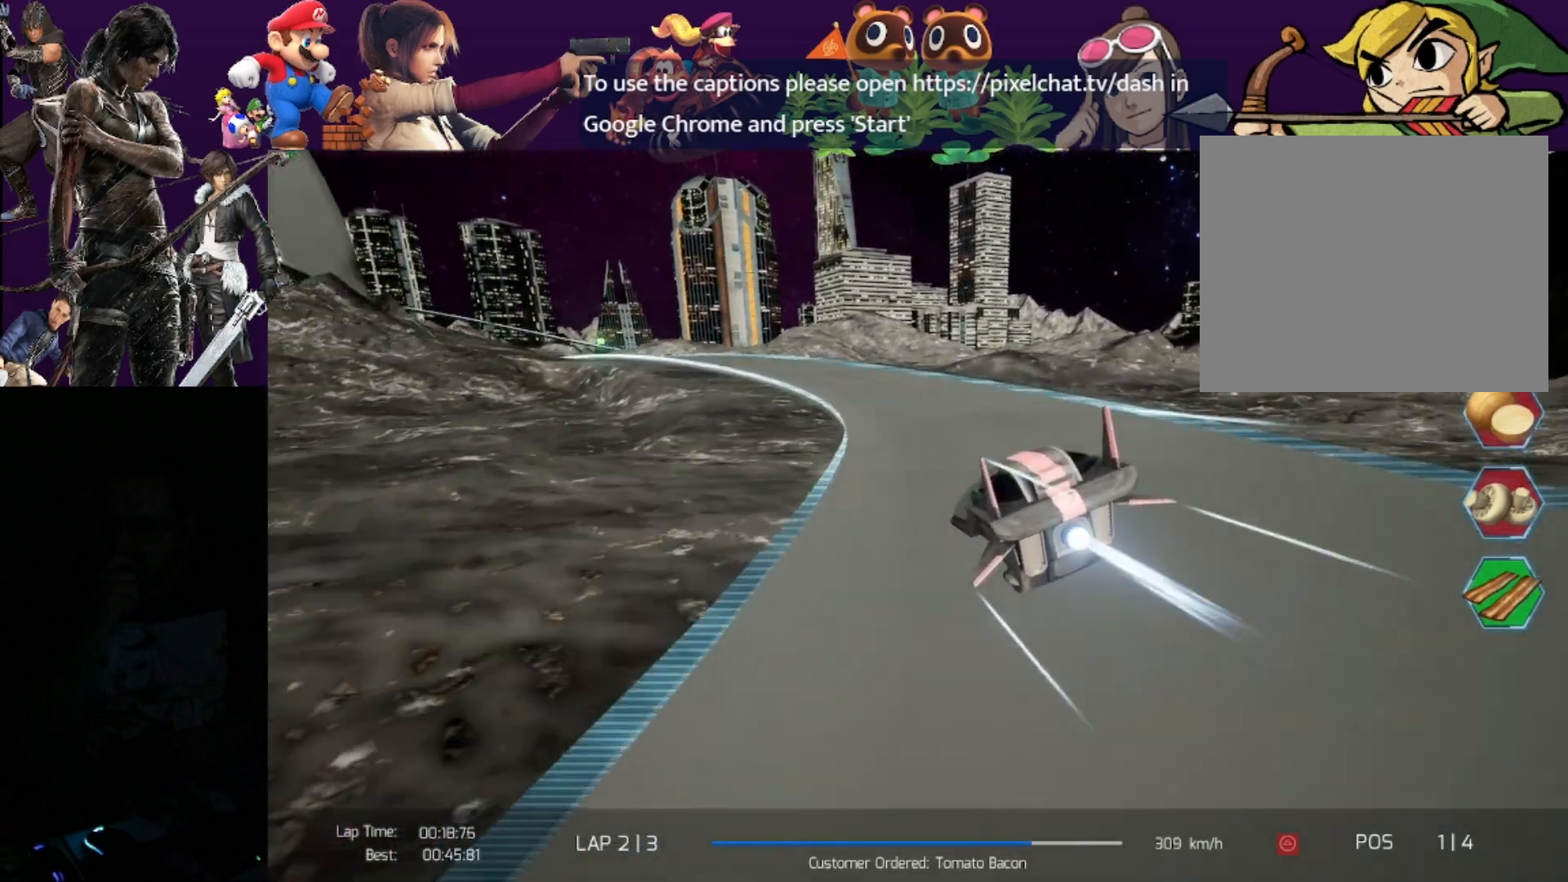
{"buttons": ["R2"], "left_stick": "left", "events": []}
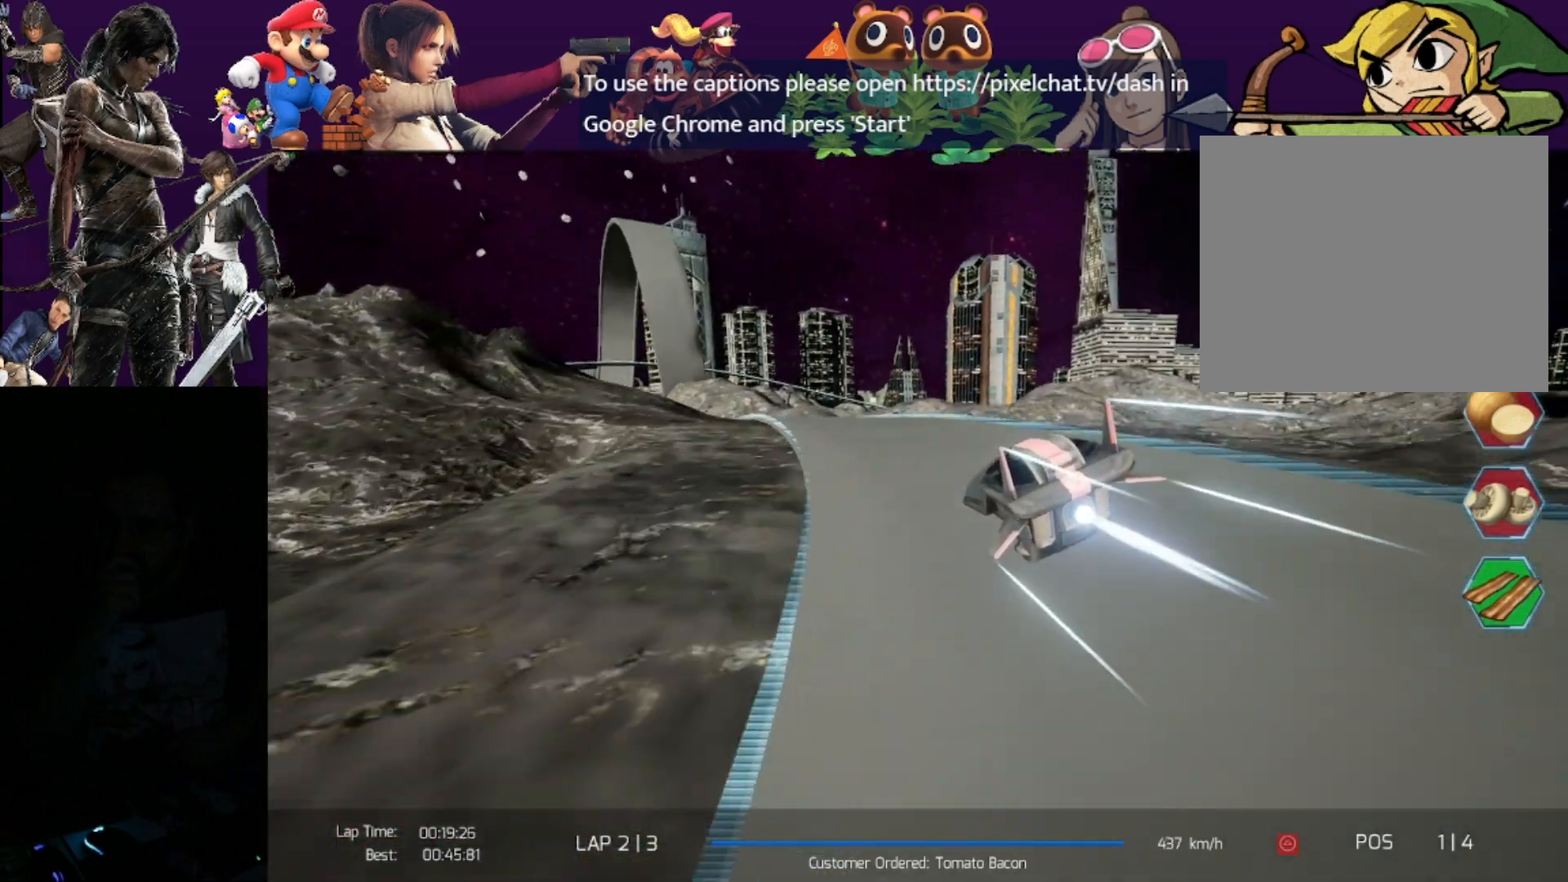
{"buttons": ["R2"], "left_stick": "center", "events": [[383, "left_stick", "center"]]}
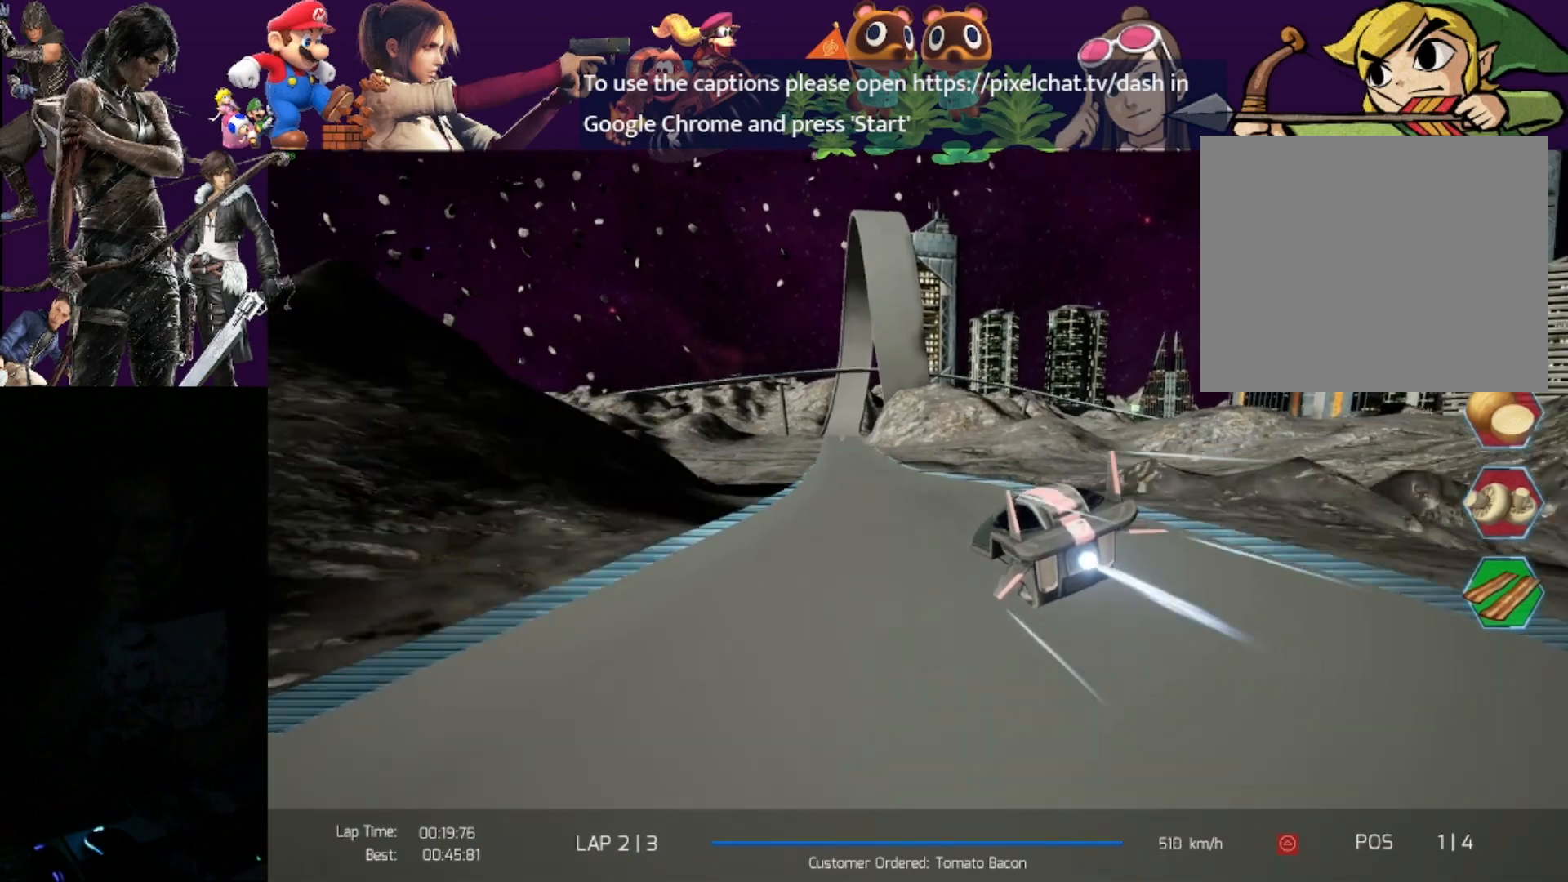
{"buttons": ["R2"], "left_stick": "center", "events": []}
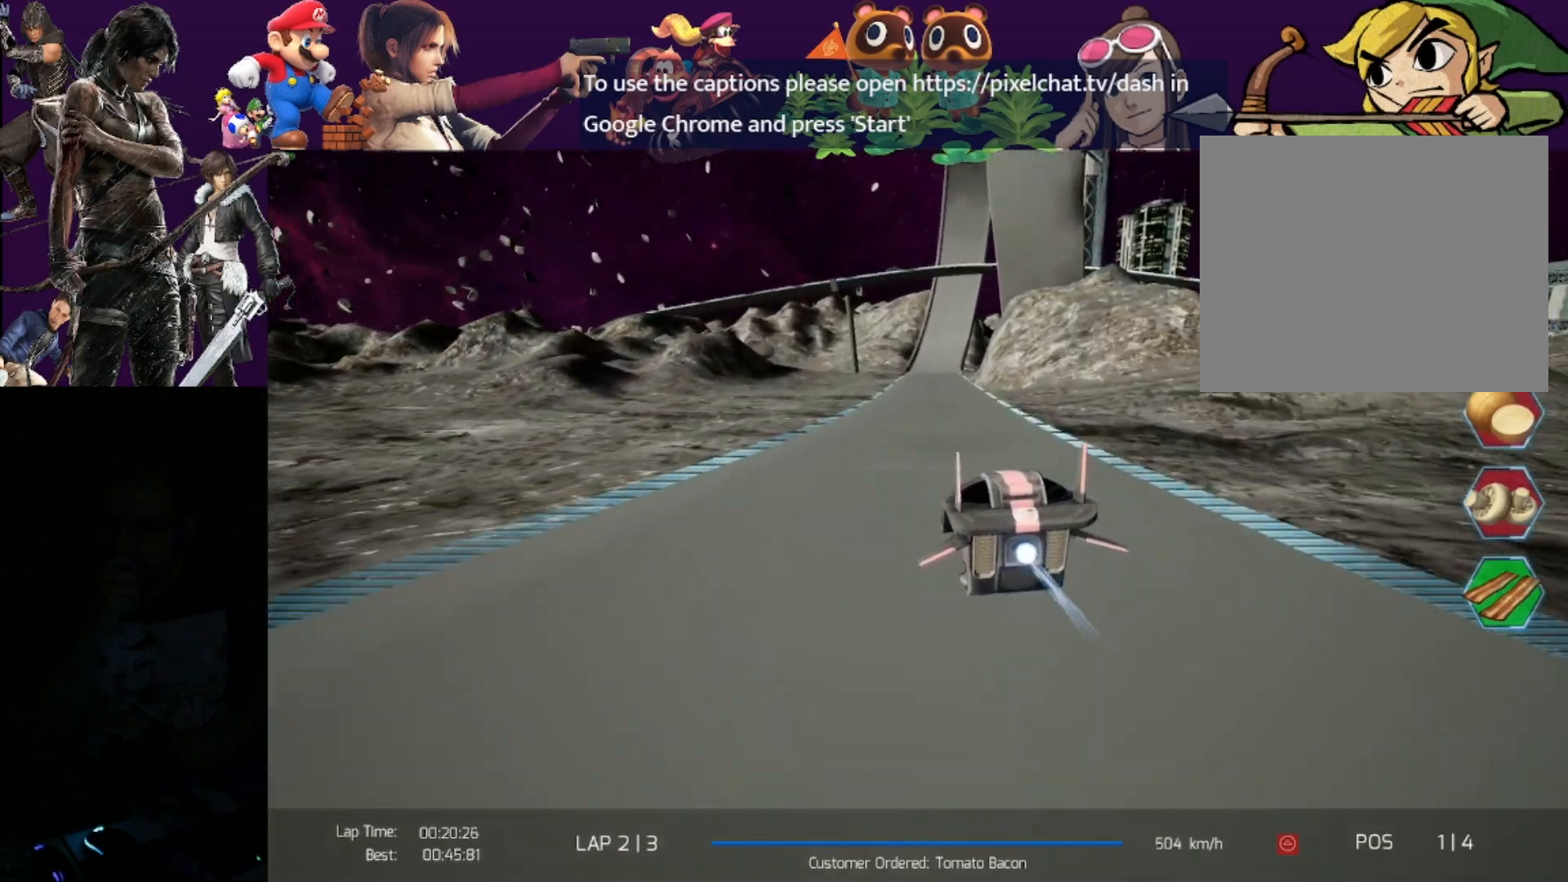
{"buttons": ["R2"], "left_stick": "center", "events": [[67, "left_stick", "right"], [250, "left_stick", "center"]]}
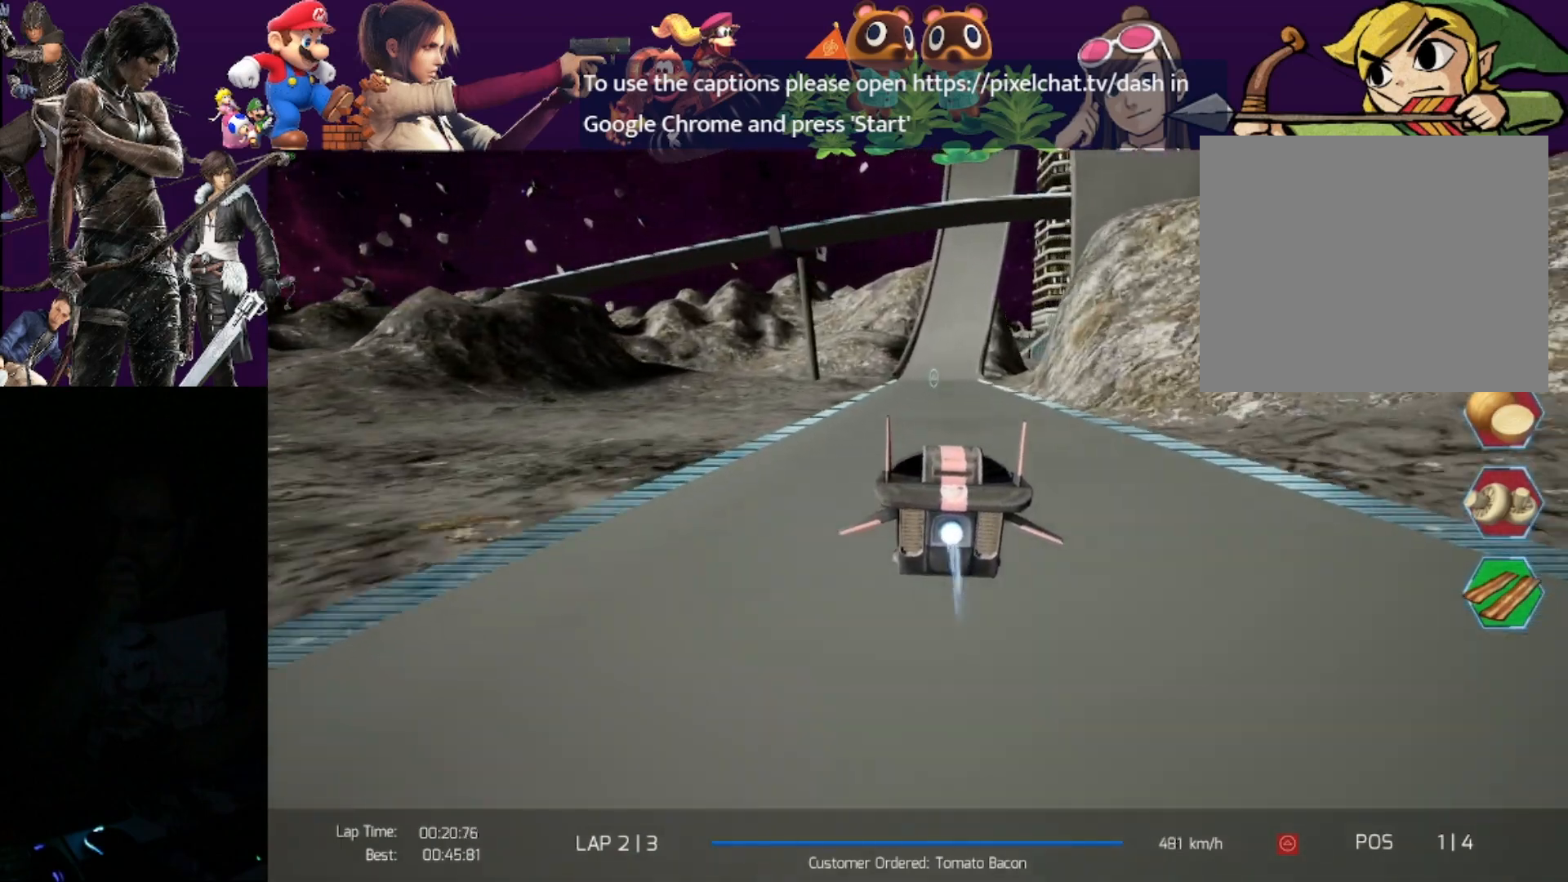
{"buttons": ["R2"], "left_stick": "right", "events": [[117, "left_stick", "right"], [167, "left_stick", "center"], [383, "left_stick", "right"]]}